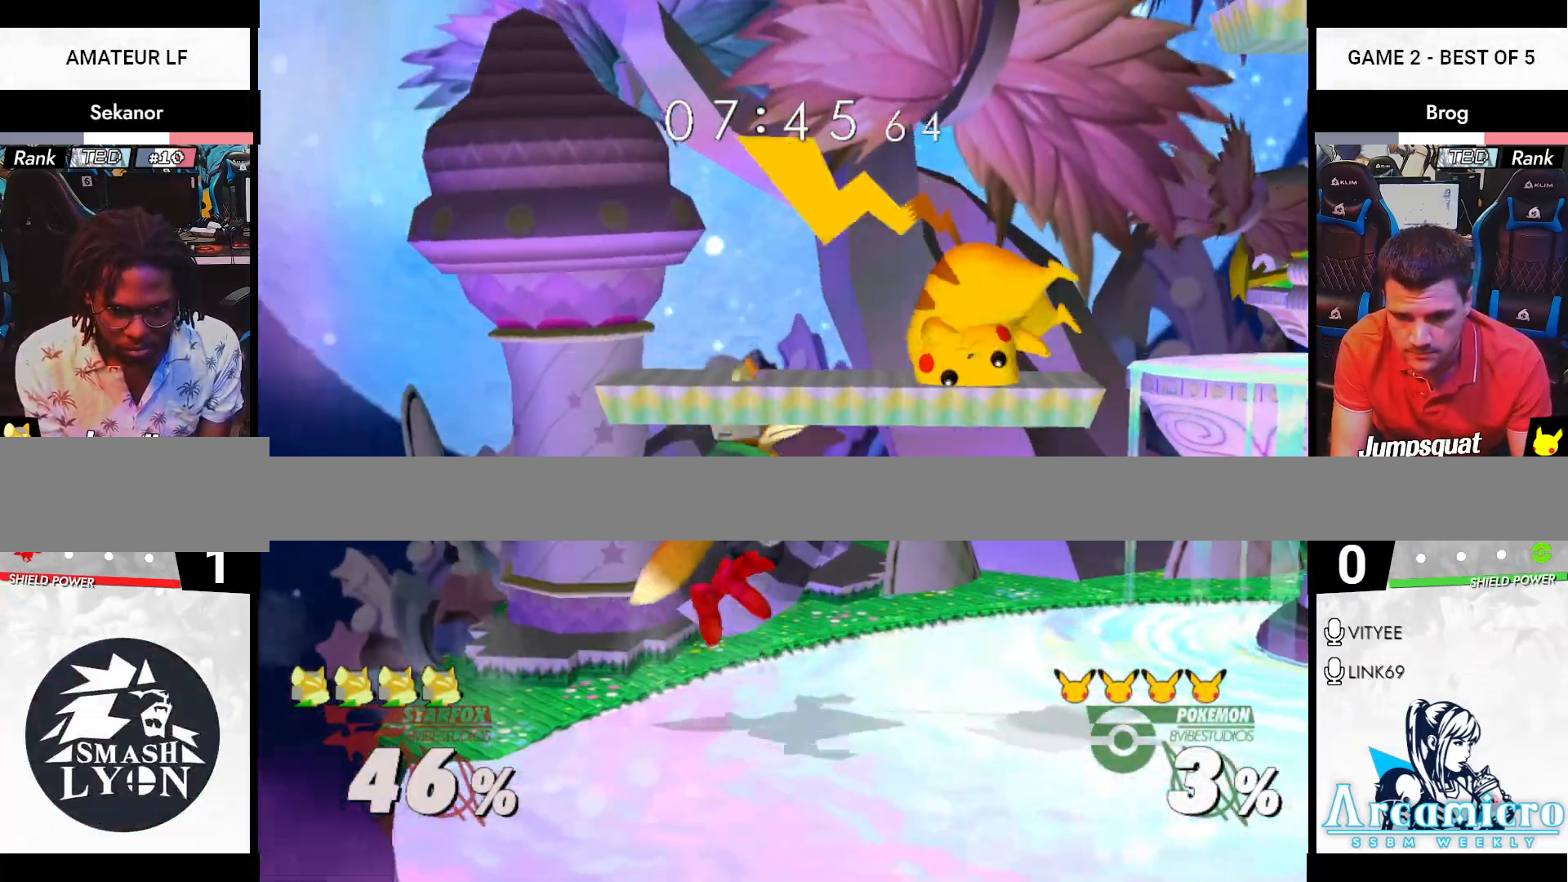
Gameplay with a controller (Nintendo layout); each line is a JSON object with the inputs held at the frame after it. "events" lists button and stick changes between this image and that frame as [ms after this image, input, new state], when the widget could be followed in between. Not read: L3 R3 Y.
{"buttons": [], "left_stick": "down", "right_stick": "center", "events": [[83, "X", "down"], [83, "left_stick", "right"], [116, "X", "up"], [133, "left_stick", "center"], [217, "A", "down"], [267, "A", "up"], [317, "A", "down"], [317, "left_stick", "up"], [400, "R1", "down"], [400, "left_stick", "down"], [433, "A", "up"], [467, "R1", "up"]]}
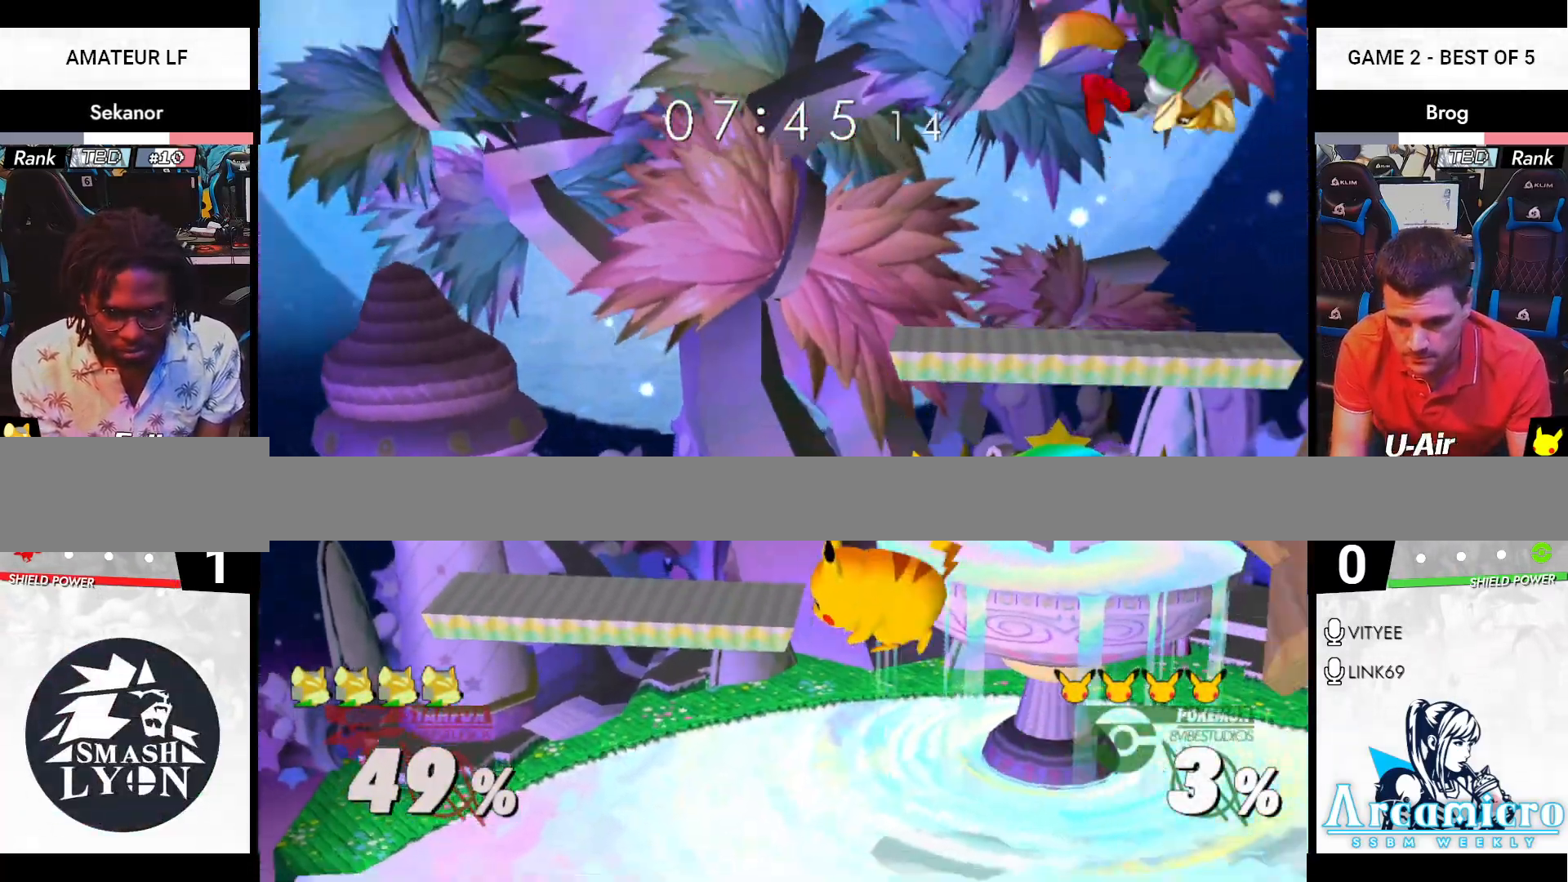
{"buttons": [], "left_stick": "right", "right_stick": "center", "events": [[17, "left_stick", "up"], [184, "left_stick", "center"], [234, "left_stick", "up"], [334, "left_stick", "left"], [384, "left_stick", "down"], [501, "left_stick", "right"]]}
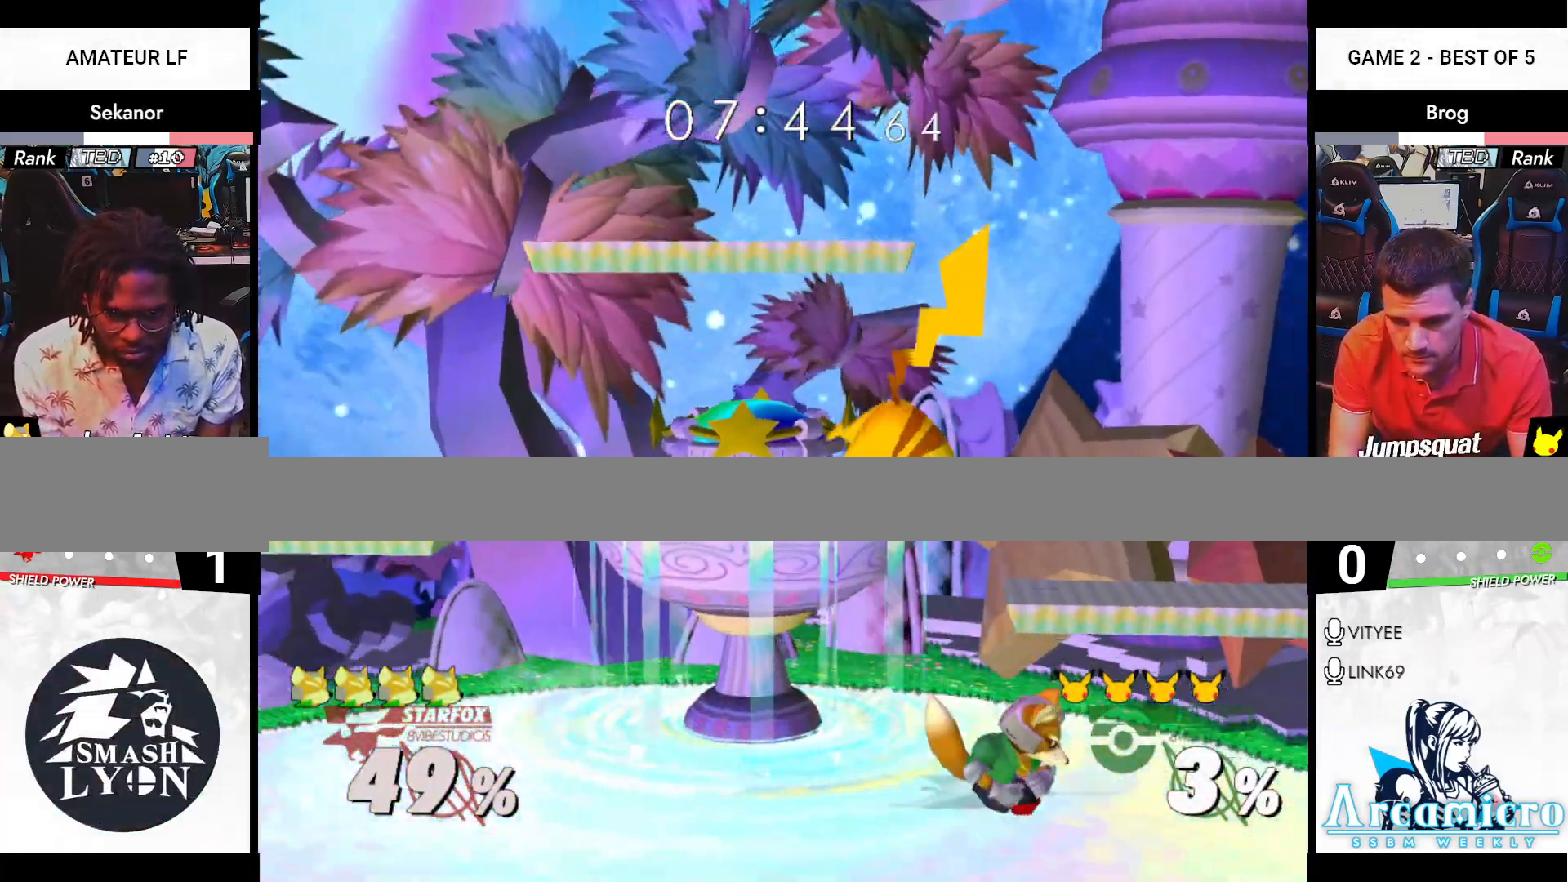
{"buttons": ["X", "R1"], "left_stick": "up", "right_stick": "center", "events": [[166, "R1", "down"], [450, "X", "down"], [450, "left_stick", "up"]]}
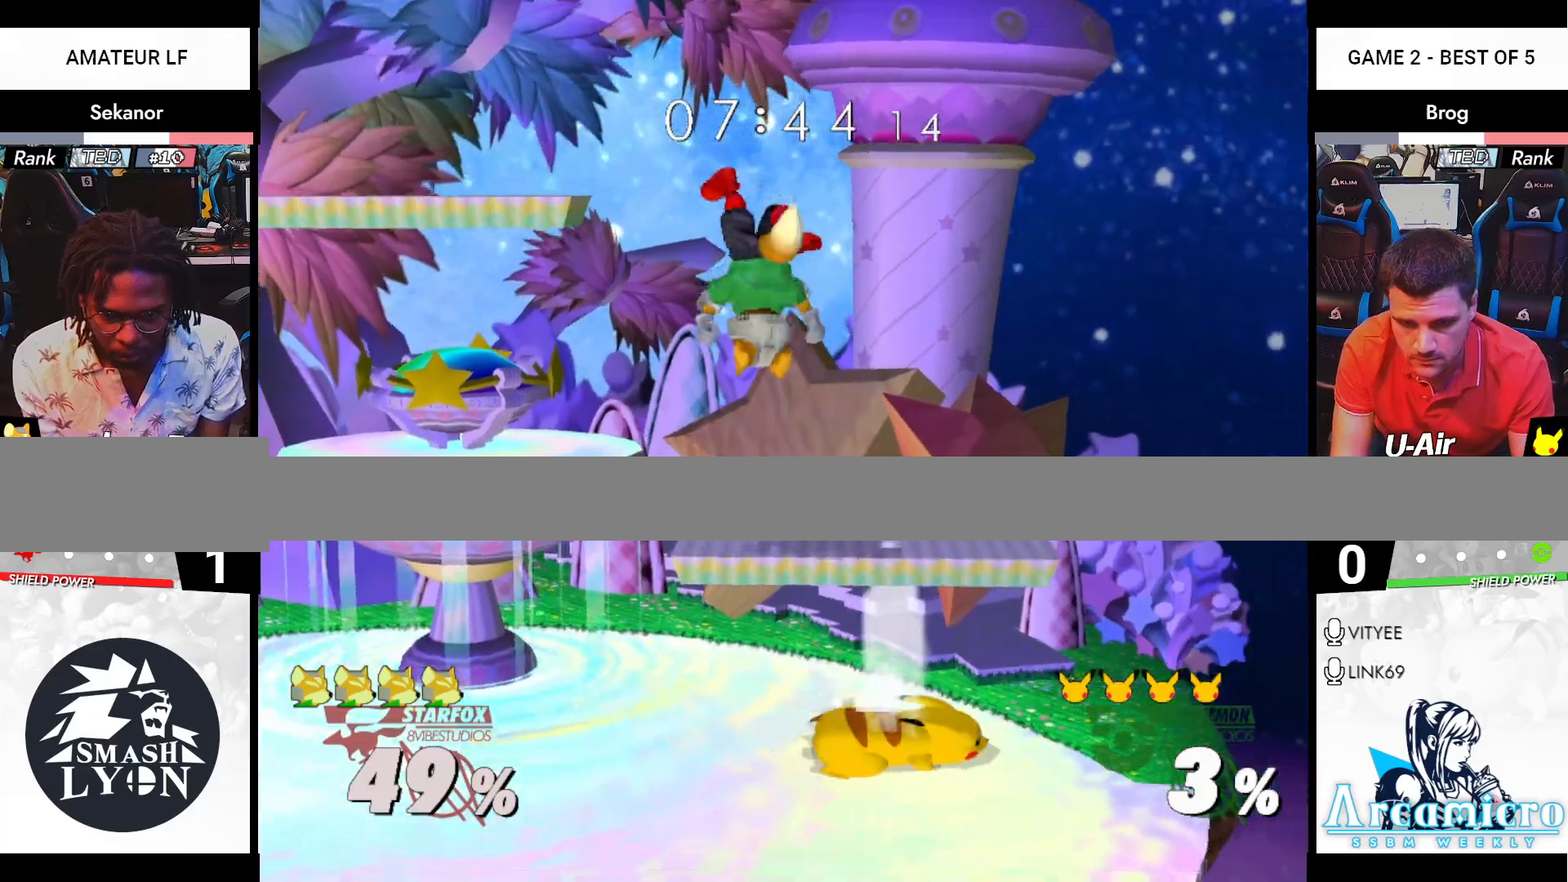
{"buttons": ["R1"], "left_stick": "down-left", "right_stick": "center", "events": [[17, "A", "down"], [17, "R1", "up"], [33, "X", "up"], [150, "left_stick", "left"], [167, "X", "down"], [200, "X", "up"], [217, "A", "up"], [334, "R1", "down"], [451, "left_stick", "down-left"]]}
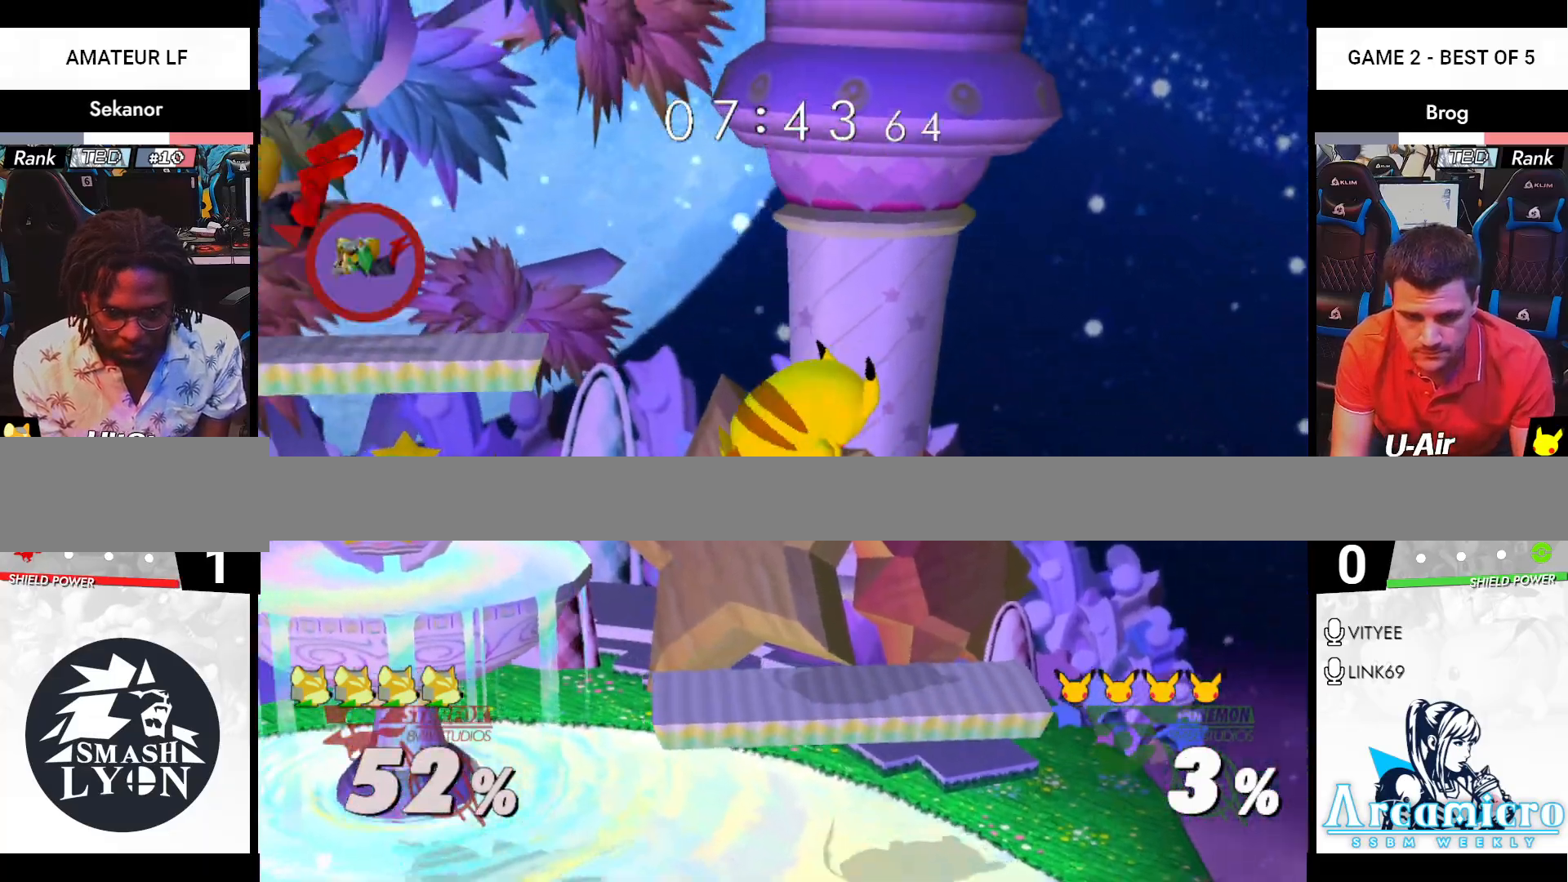
{"buttons": [], "left_stick": "center", "right_stick": "center", "events": [[116, "left_stick", "center"], [200, "R1", "up"]]}
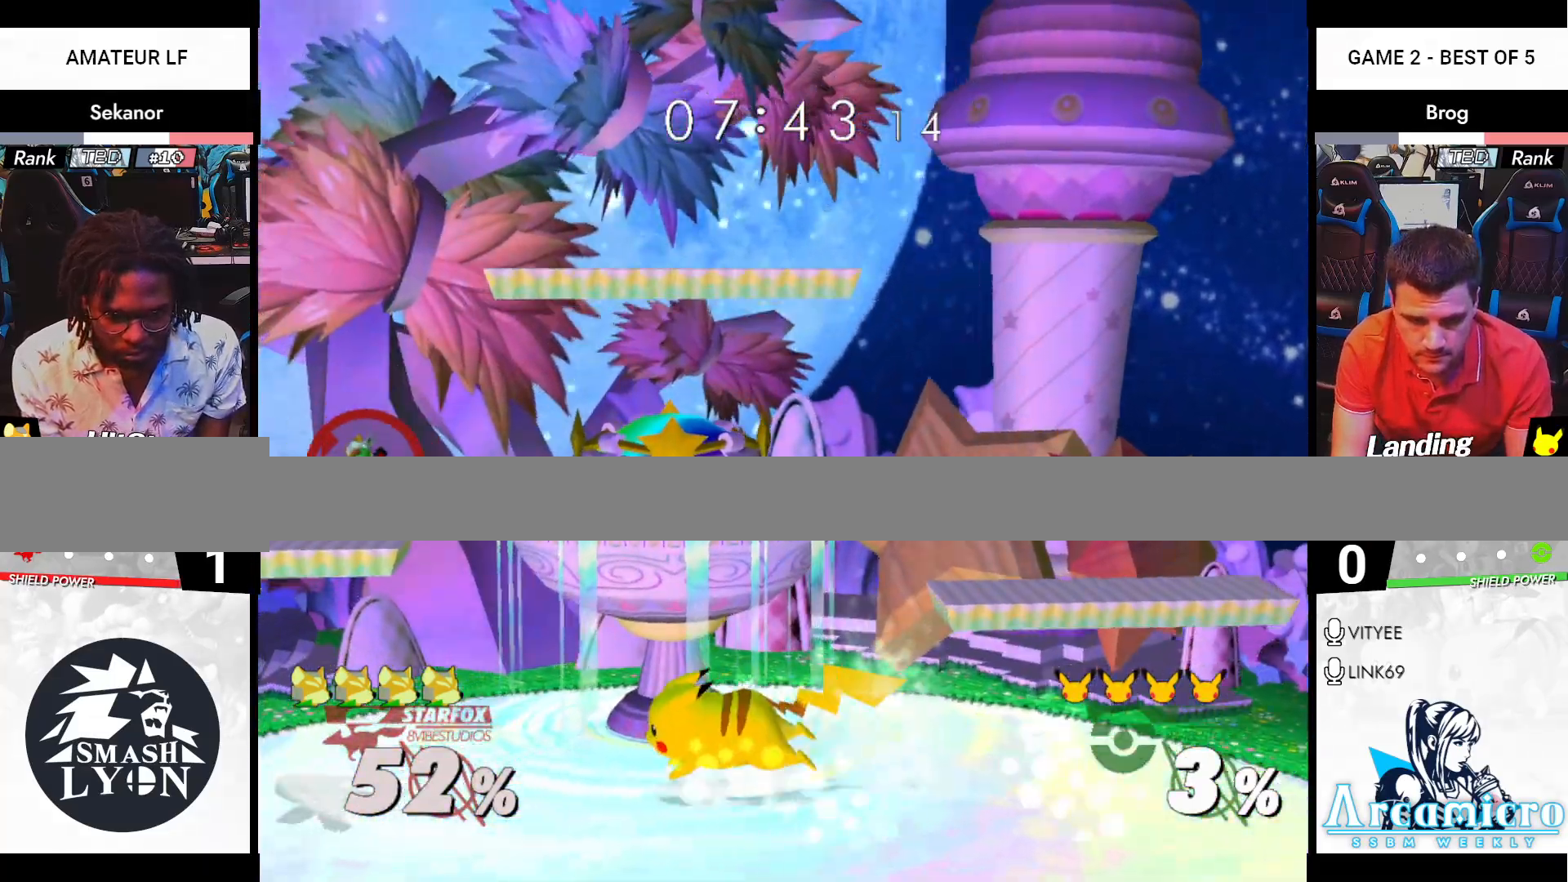
{"buttons": ["R1"], "left_stick": "up", "right_stick": "center", "events": [[150, "R1", "down"], [284, "R1", "up"], [317, "left_stick", "up"], [350, "R1", "down"]]}
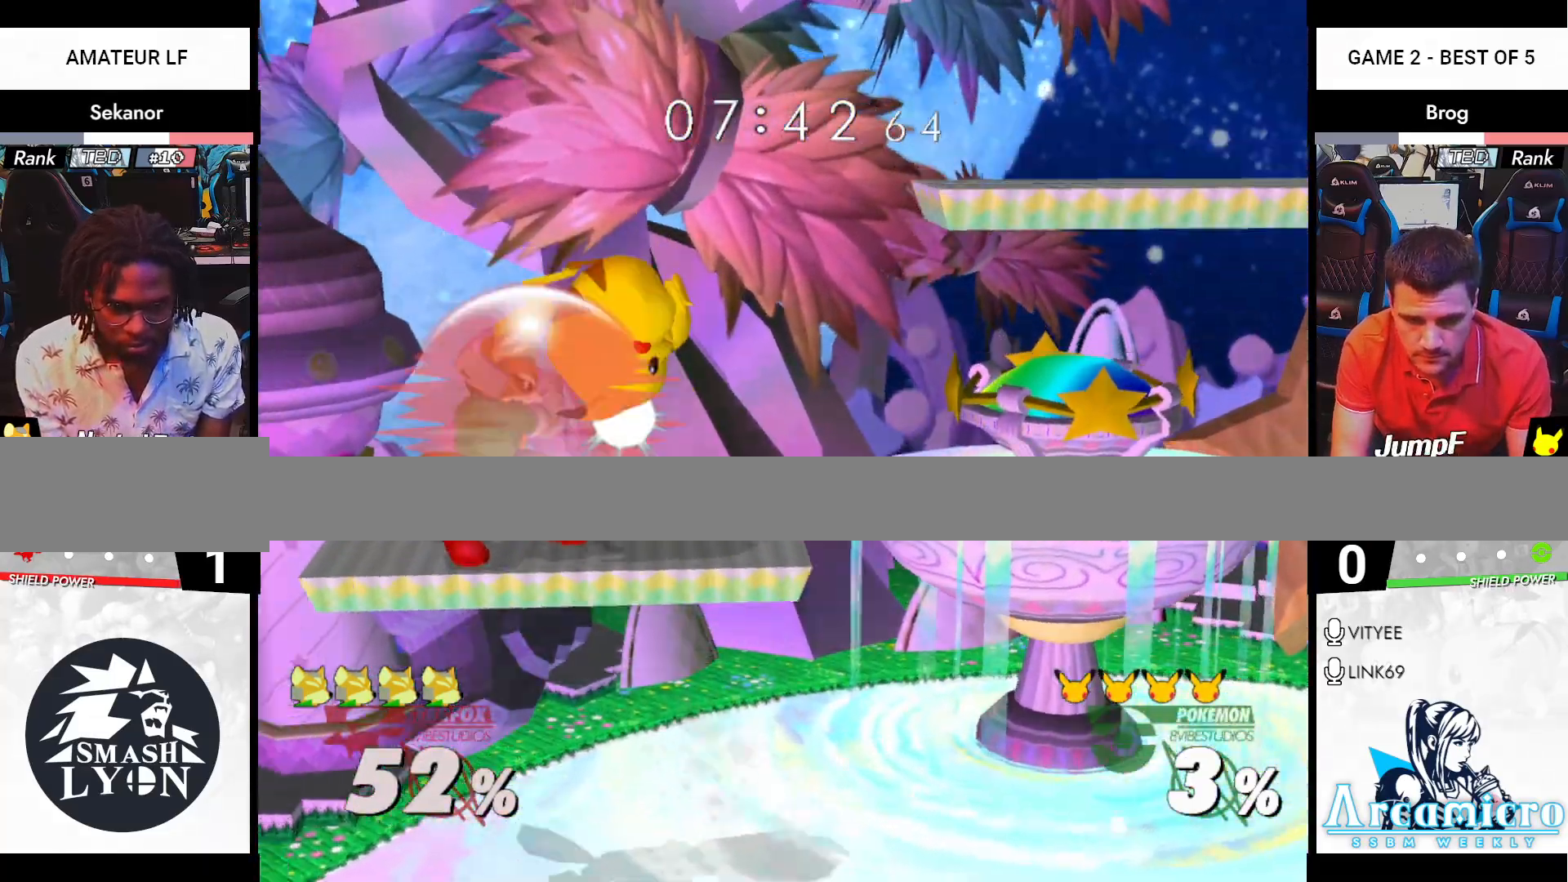
{"buttons": ["R1"], "left_stick": "right", "right_stick": "center", "events": [[400, "left_stick", "down"], [483, "left_stick", "right"]]}
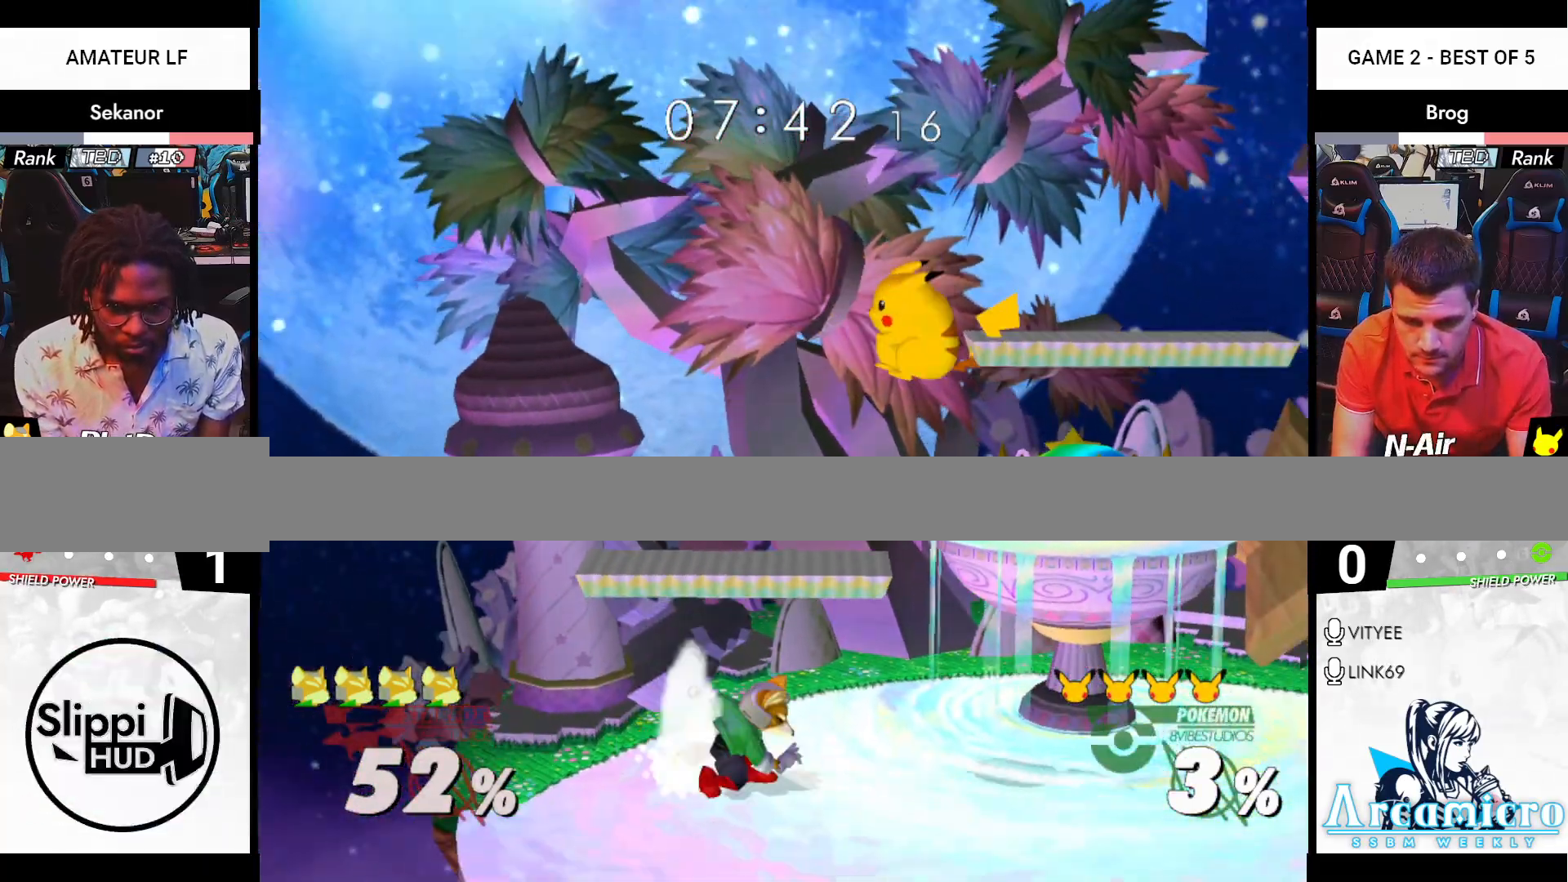
{"buttons": ["A"], "left_stick": "center", "right_stick": "center", "events": [[17, "R1", "up"], [84, "left_stick", "down"], [150, "left_stick", "center"], [234, "left_stick", "right"], [284, "X", "down"], [300, "X", "up"], [334, "left_stick", "center"], [367, "A", "down"], [434, "A", "up"], [484, "A", "down"]]}
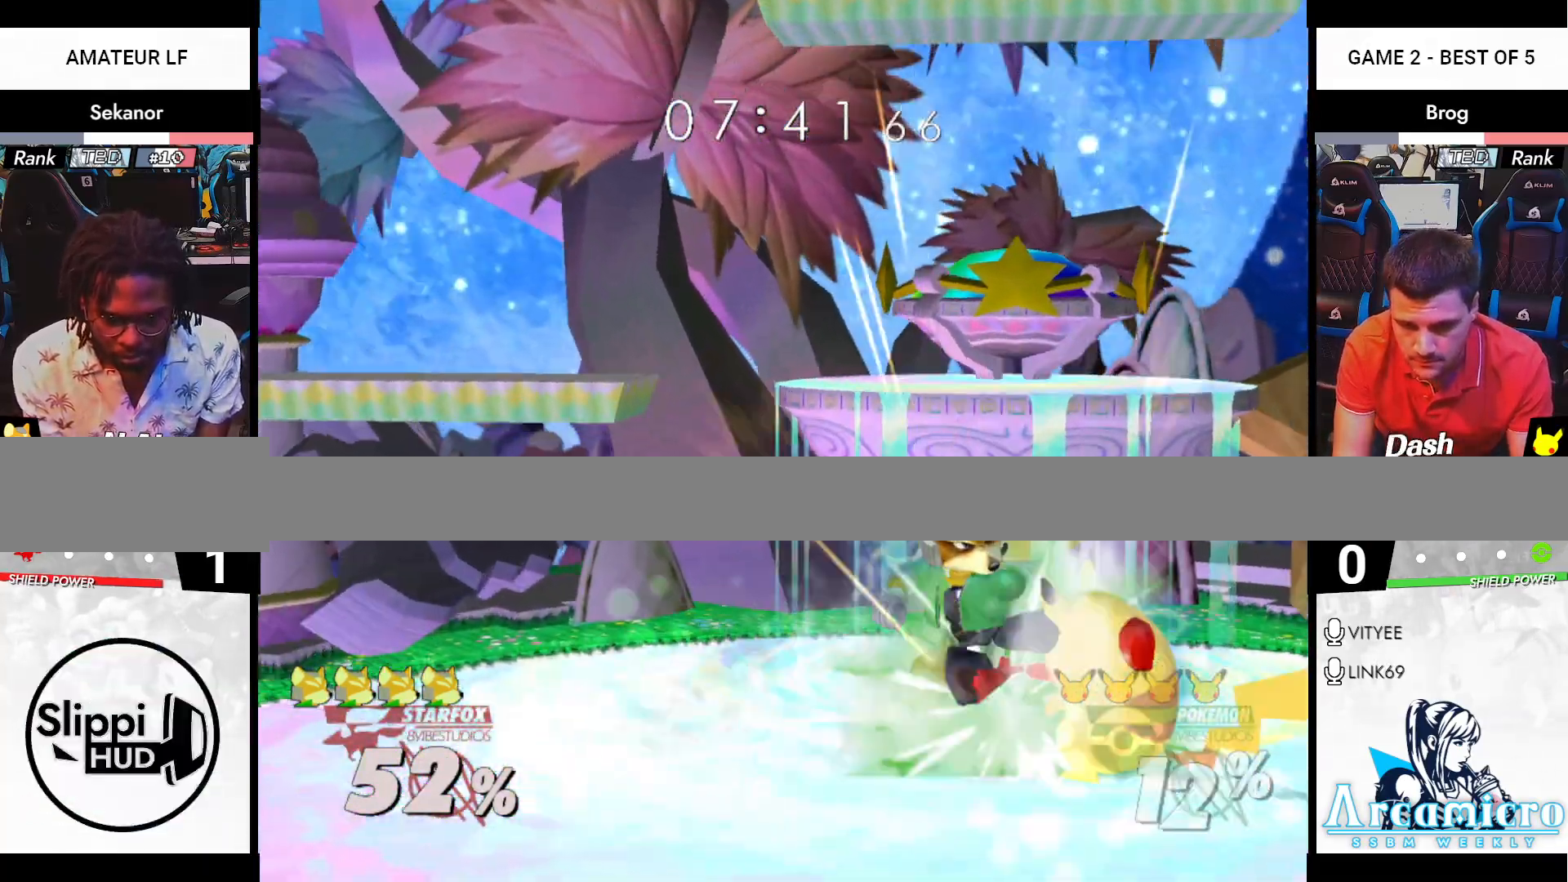
{"buttons": [], "left_stick": "up", "right_stick": "center", "events": [[50, "A", "up"], [66, "left_stick", "down"], [116, "A", "down"], [133, "R1", "down"], [150, "A", "up"], [200, "R1", "up"], [367, "B", "down"], [400, "B", "up"], [433, "left_stick", "up"]]}
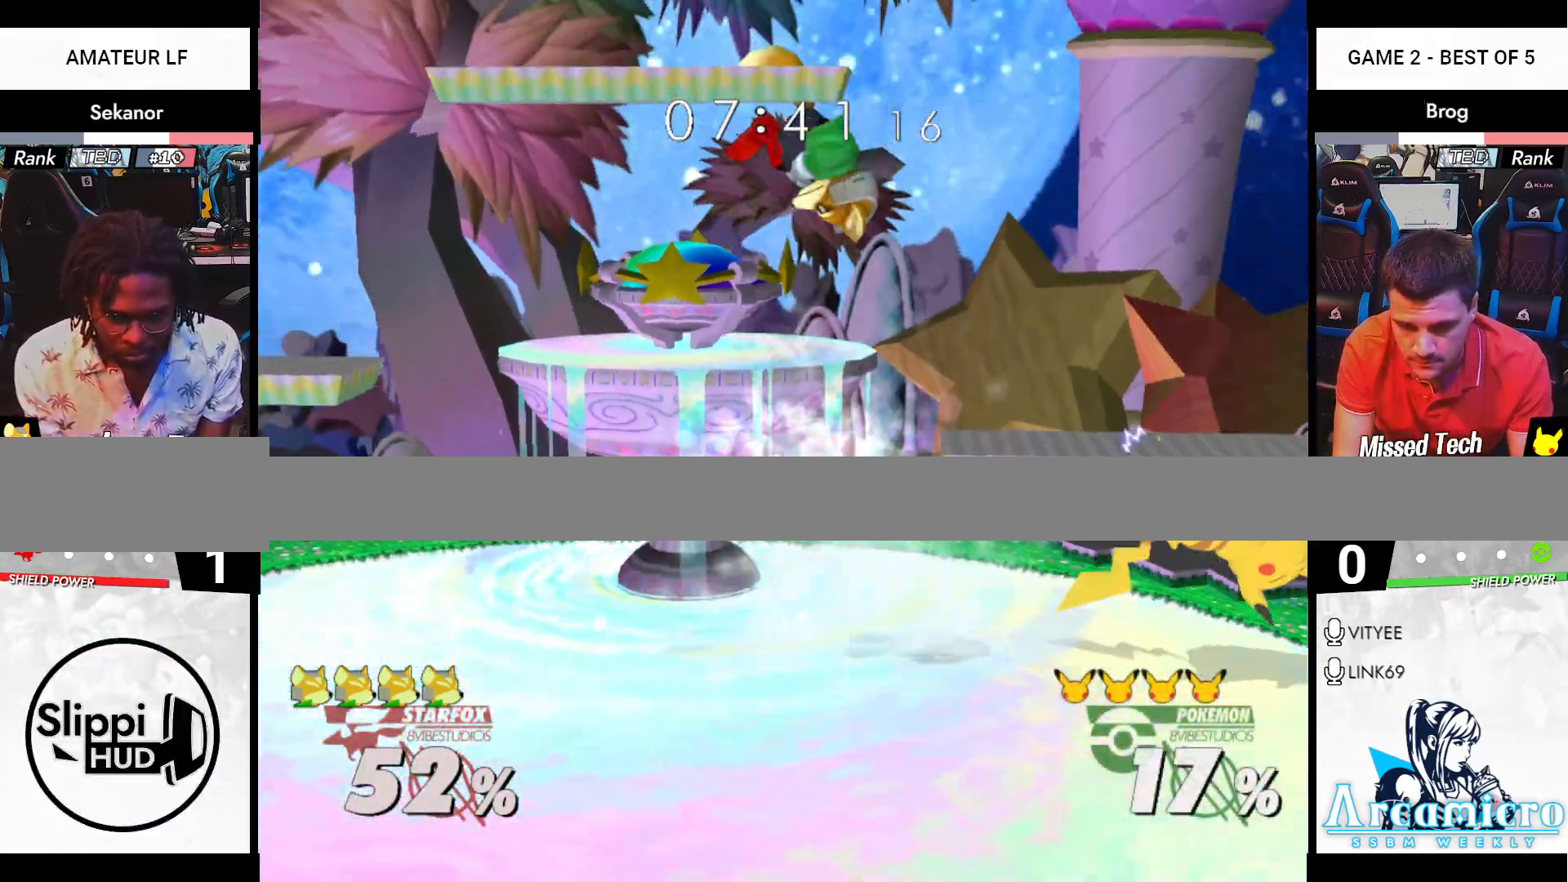
{"buttons": [], "left_stick": "center", "right_stick": "center", "events": [[250, "left_stick", "down-left"], [317, "left_stick", "down"], [417, "left_stick", "center"]]}
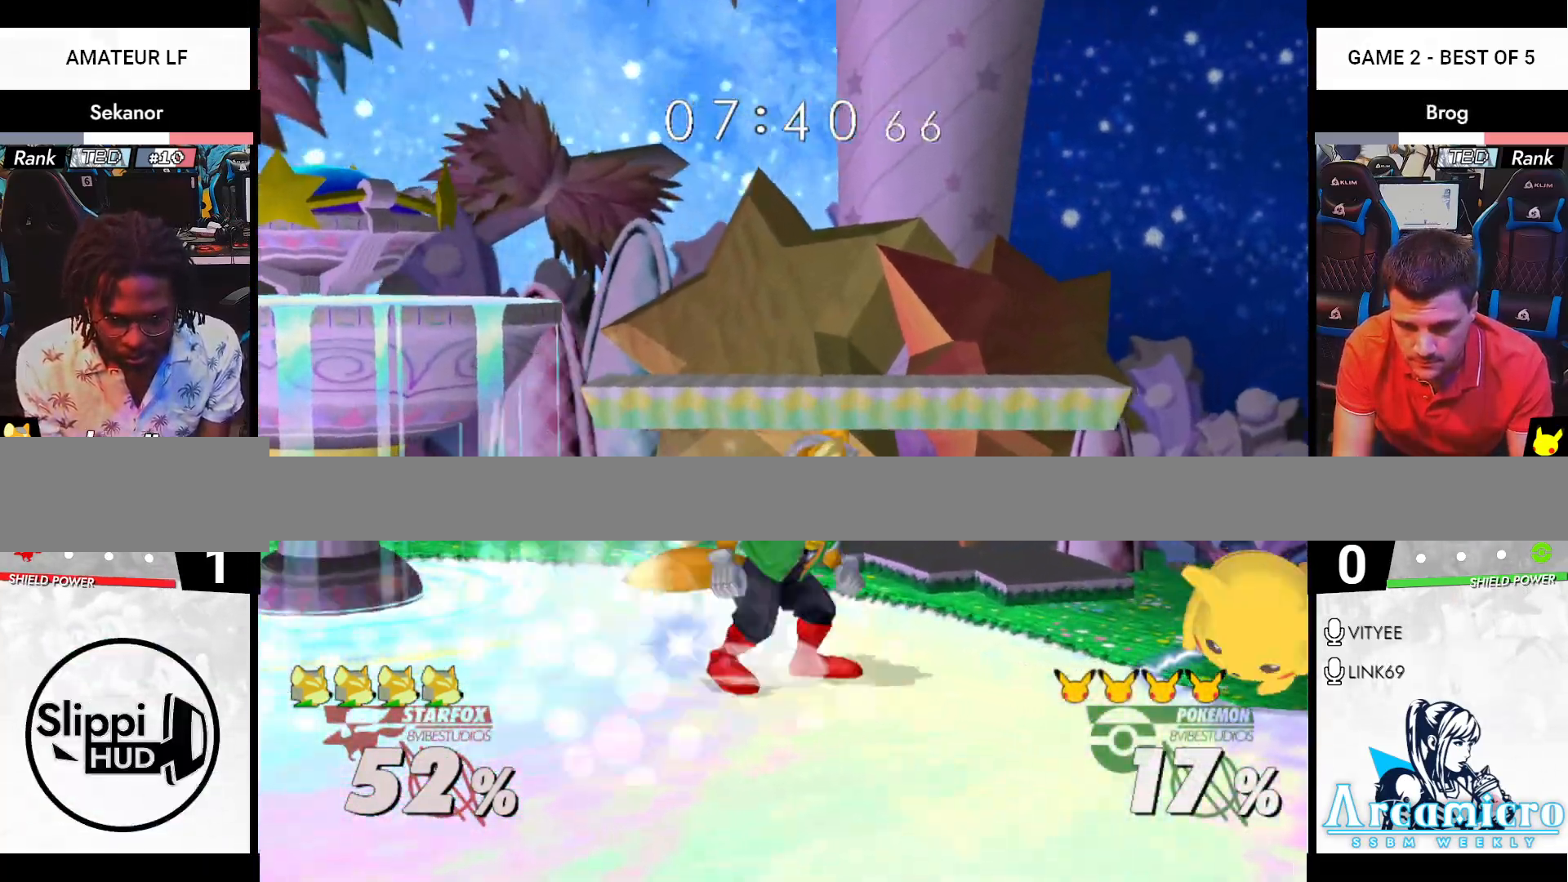
{"buttons": ["A"], "left_stick": "down", "right_stick": "center", "events": [[66, "left_stick", "down"], [133, "left_stick", "up"], [150, "A", "down"], [383, "A", "up"], [450, "left_stick", "down"], [500, "A", "down"]]}
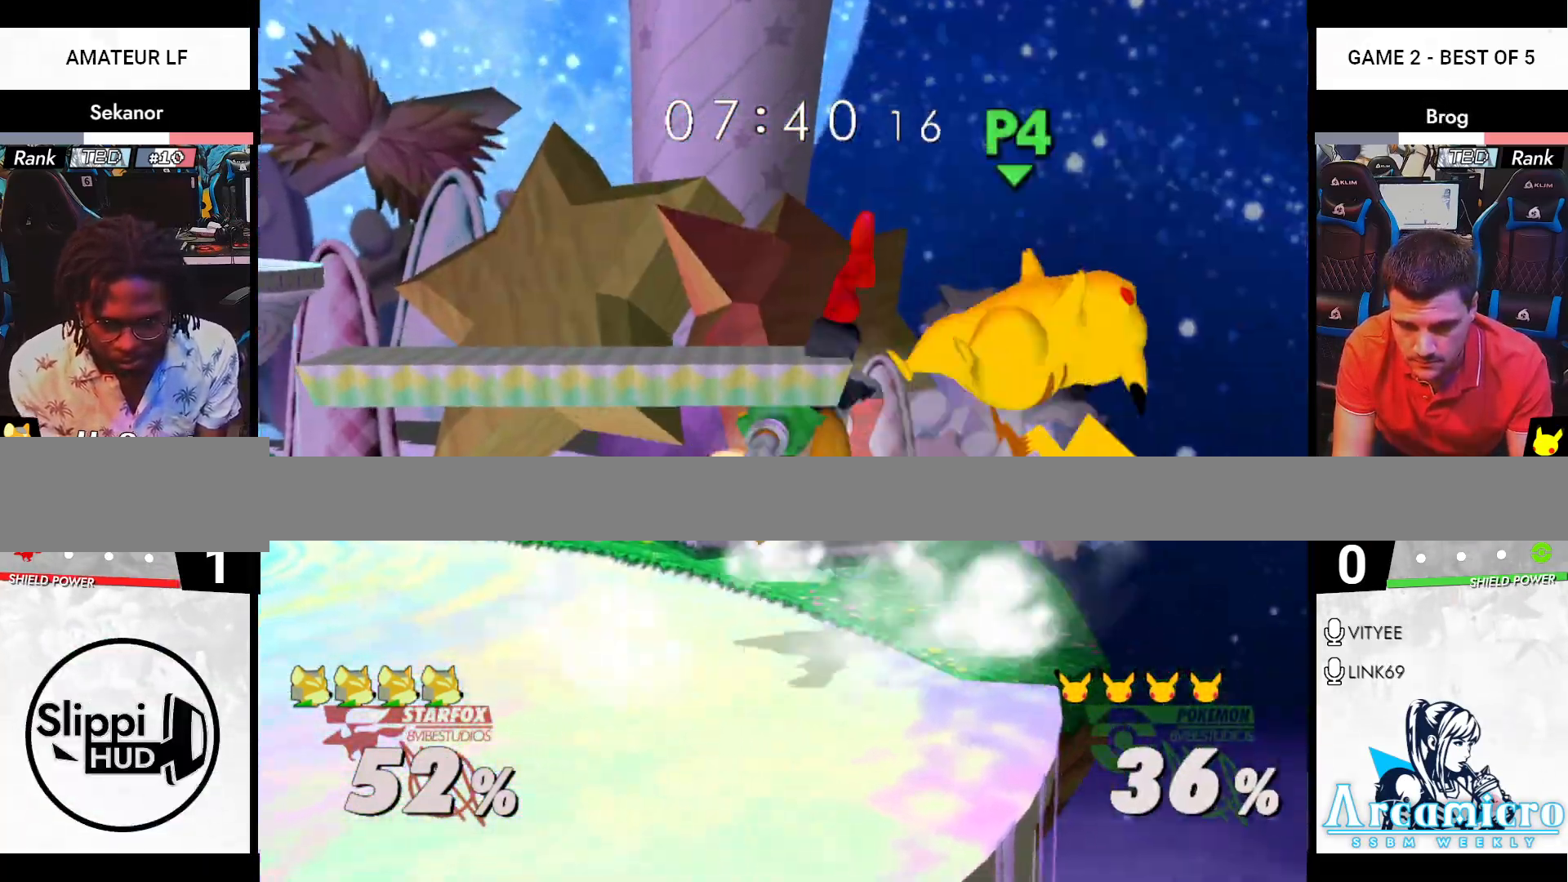
{"buttons": [], "left_stick": "center", "right_stick": "center", "events": [[33, "A", "up"], [33, "left_stick", "up"], [100, "A", "down"], [100, "R1", "down"], [134, "left_stick", "down"], [167, "R1", "up"], [234, "B", "down"], [250, "left_stick", "left"], [317, "B", "up"], [317, "R1", "down"], [367, "A", "up"], [384, "left_stick", "center"], [467, "R1", "up"]]}
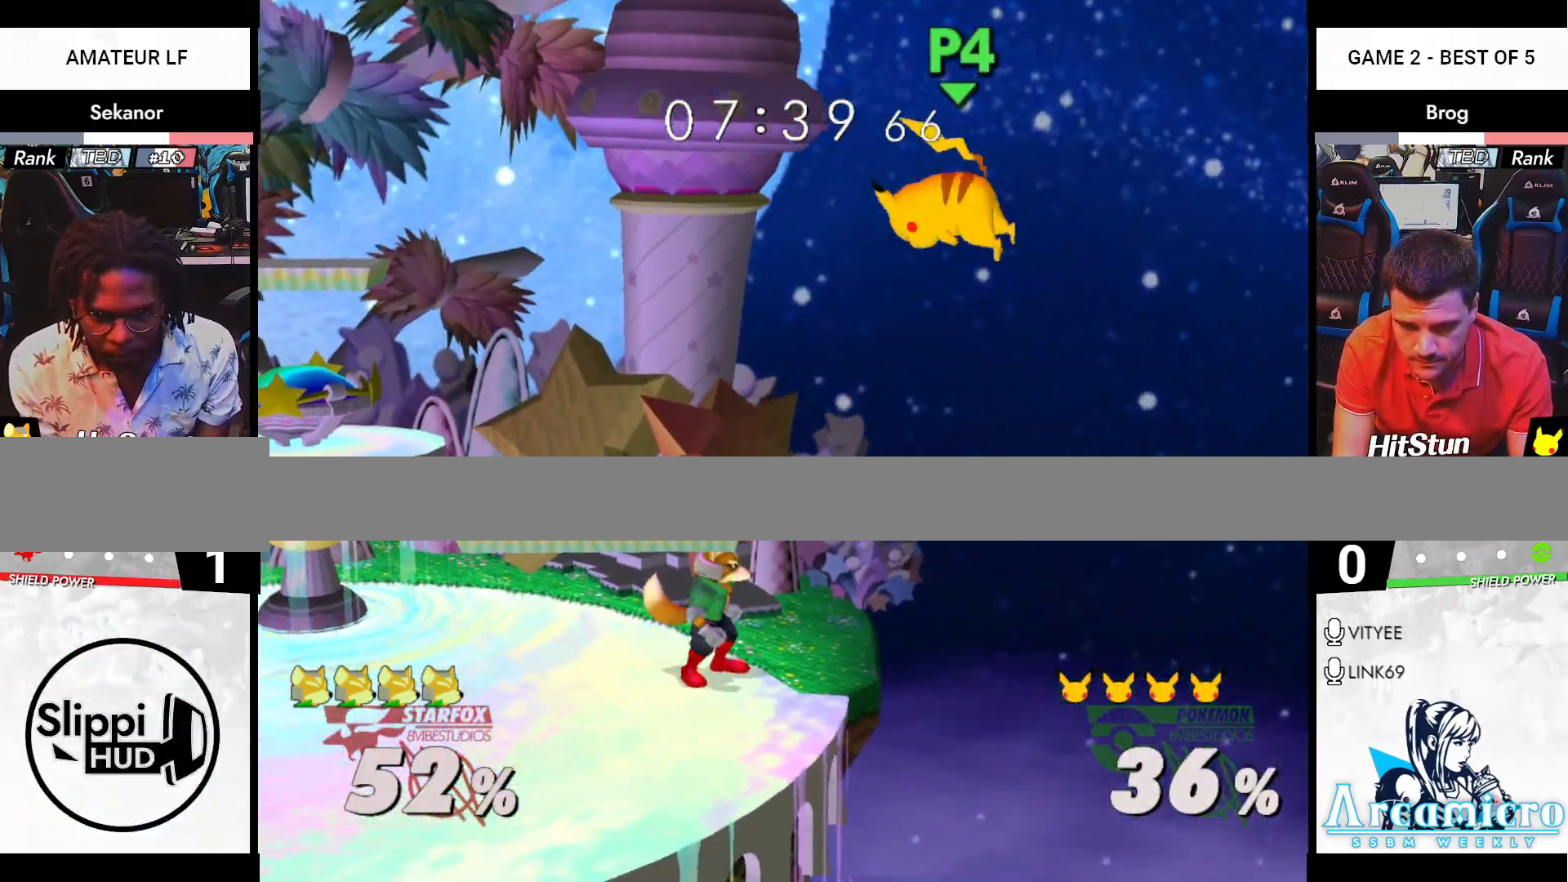
{"buttons": [], "left_stick": "down", "right_stick": "center", "events": [[183, "left_stick", "right"], [233, "X", "down"], [350, "X", "up"], [367, "left_stick", "down"], [450, "B", "down"], [483, "B", "up"]]}
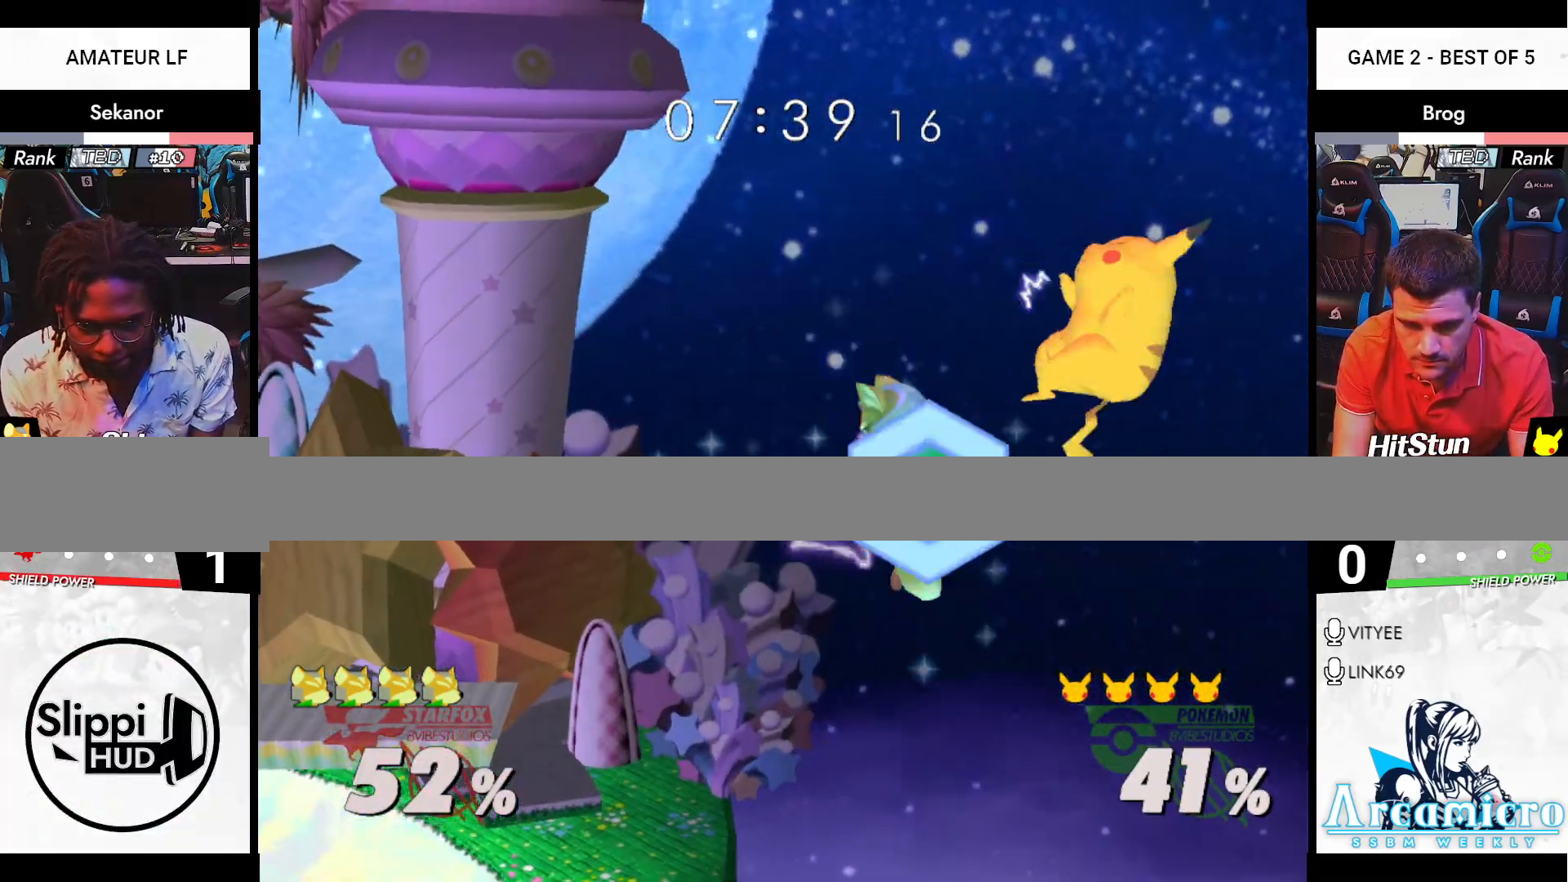
{"buttons": [], "left_stick": "center", "right_stick": "center", "events": [[17, "left_stick", "up-left"], [484, "left_stick", "center"]]}
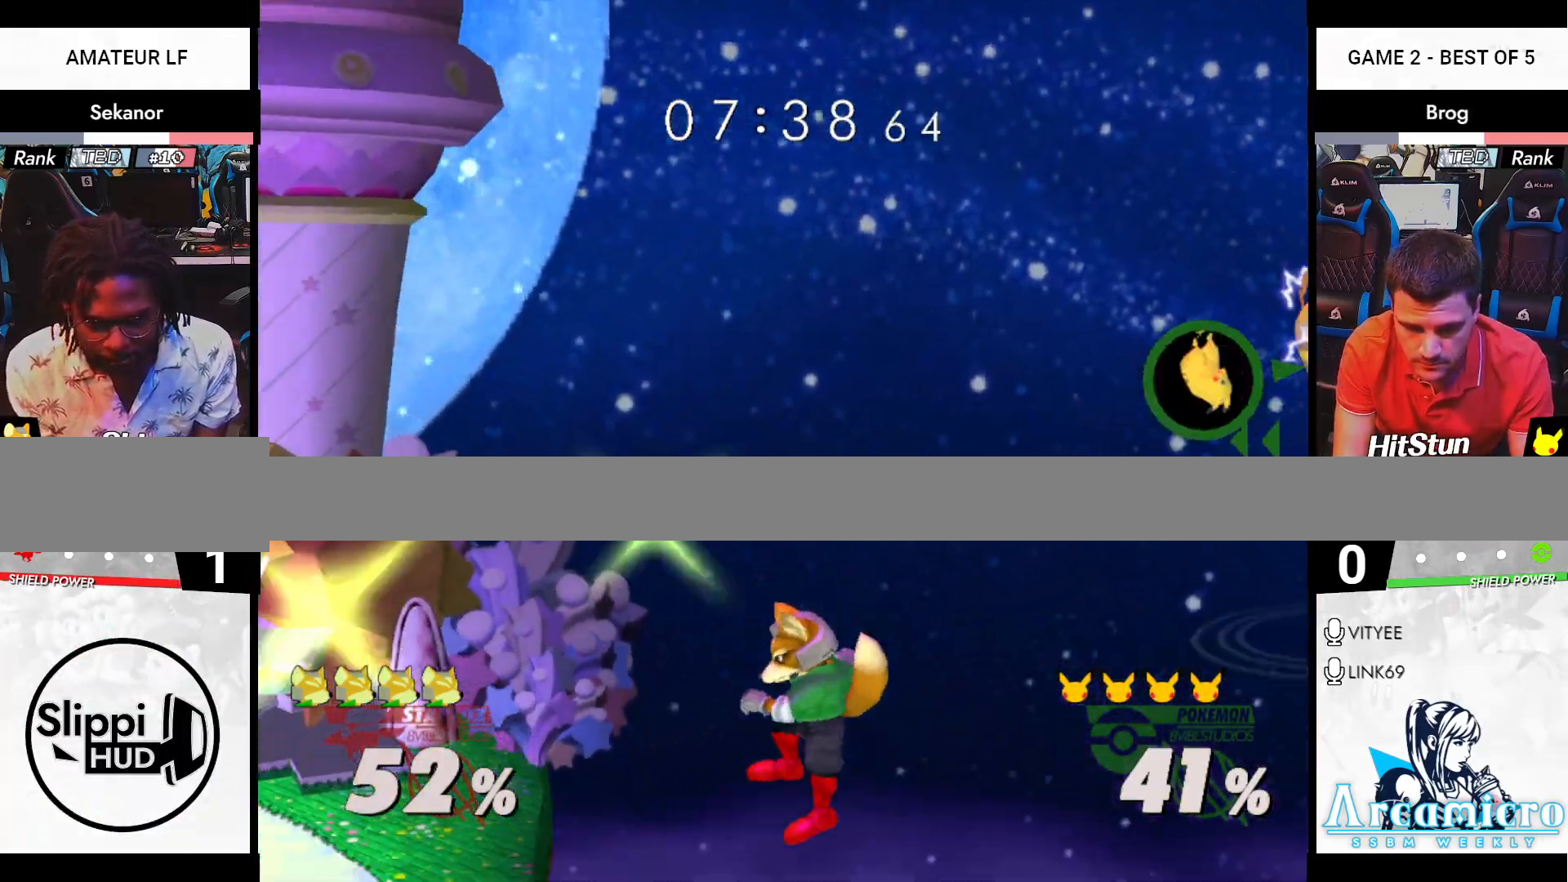
{"buttons": [], "left_stick": "left", "right_stick": "center", "events": [[150, "left_stick", "down-left"], [250, "X", "down"], [250, "left_stick", "left"], [350, "X", "up"]]}
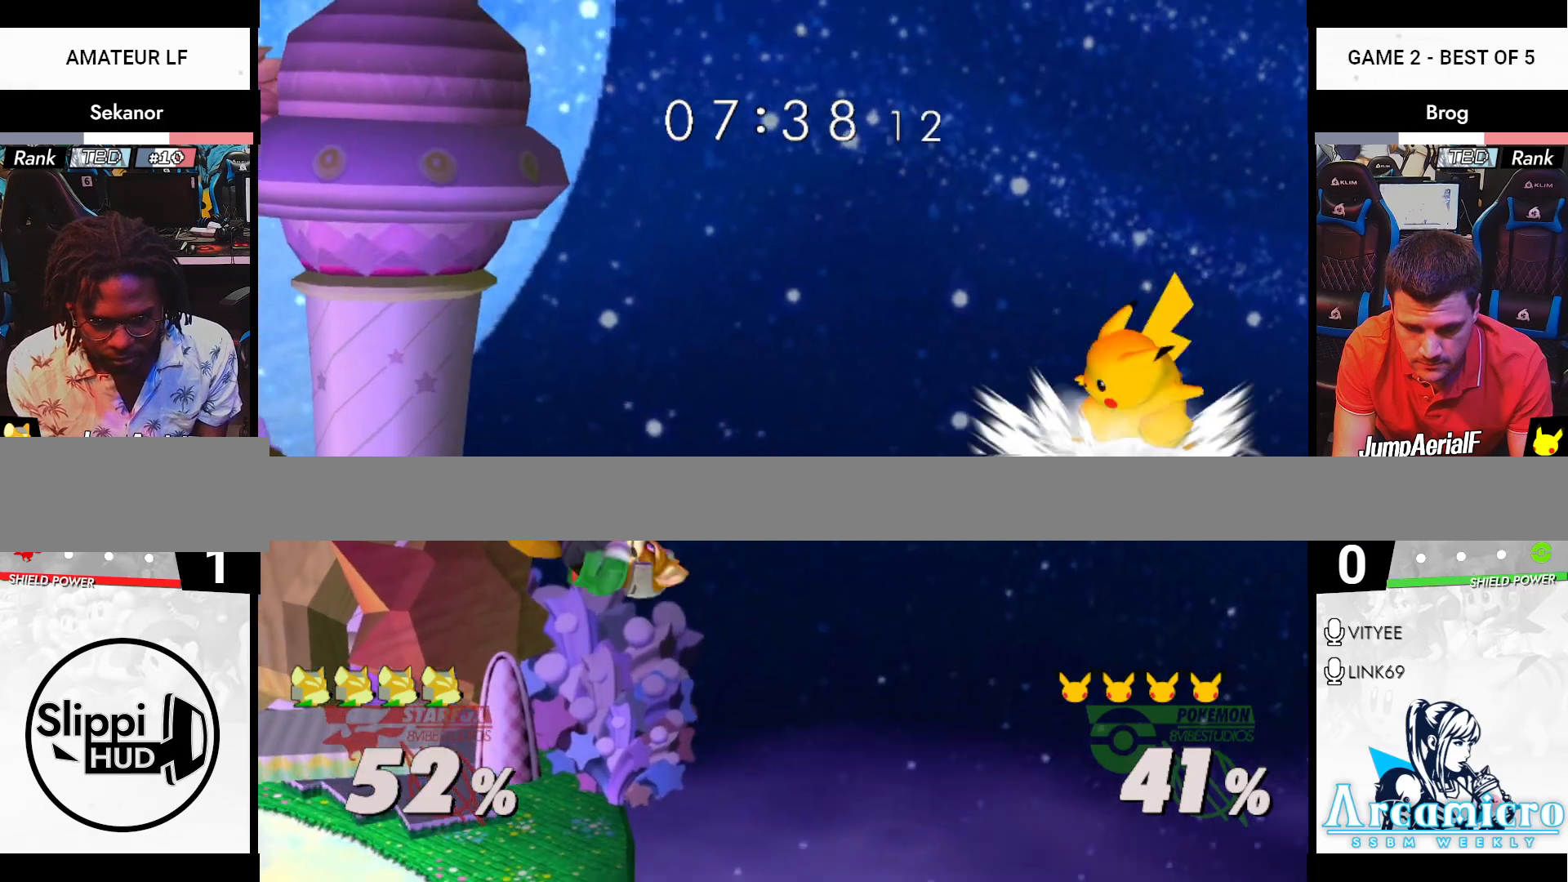
{"buttons": ["X"], "left_stick": "center", "right_stick": "center", "events": [[300, "left_stick", "down"], [367, "left_stick", "center"], [434, "X", "down"]]}
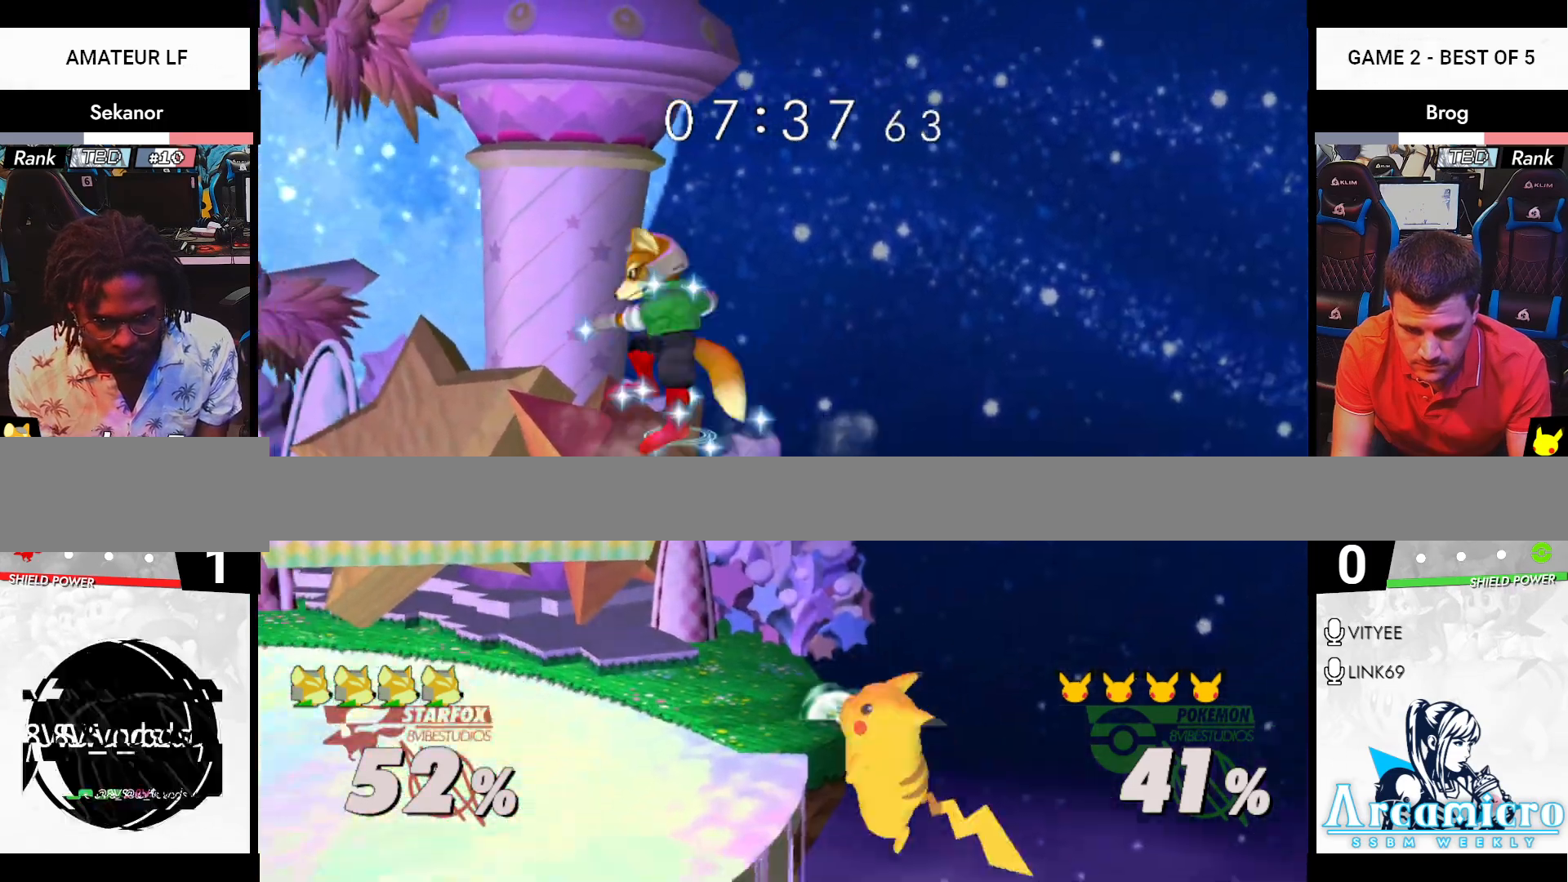
{"buttons": [], "left_stick": "up", "right_stick": "center", "events": [[16, "X", "up"], [33, "left_stick", "down-left"], [83, "B", "down"], [83, "left_stick", "down"], [150, "B", "up"], [200, "left_stick", "up"]]}
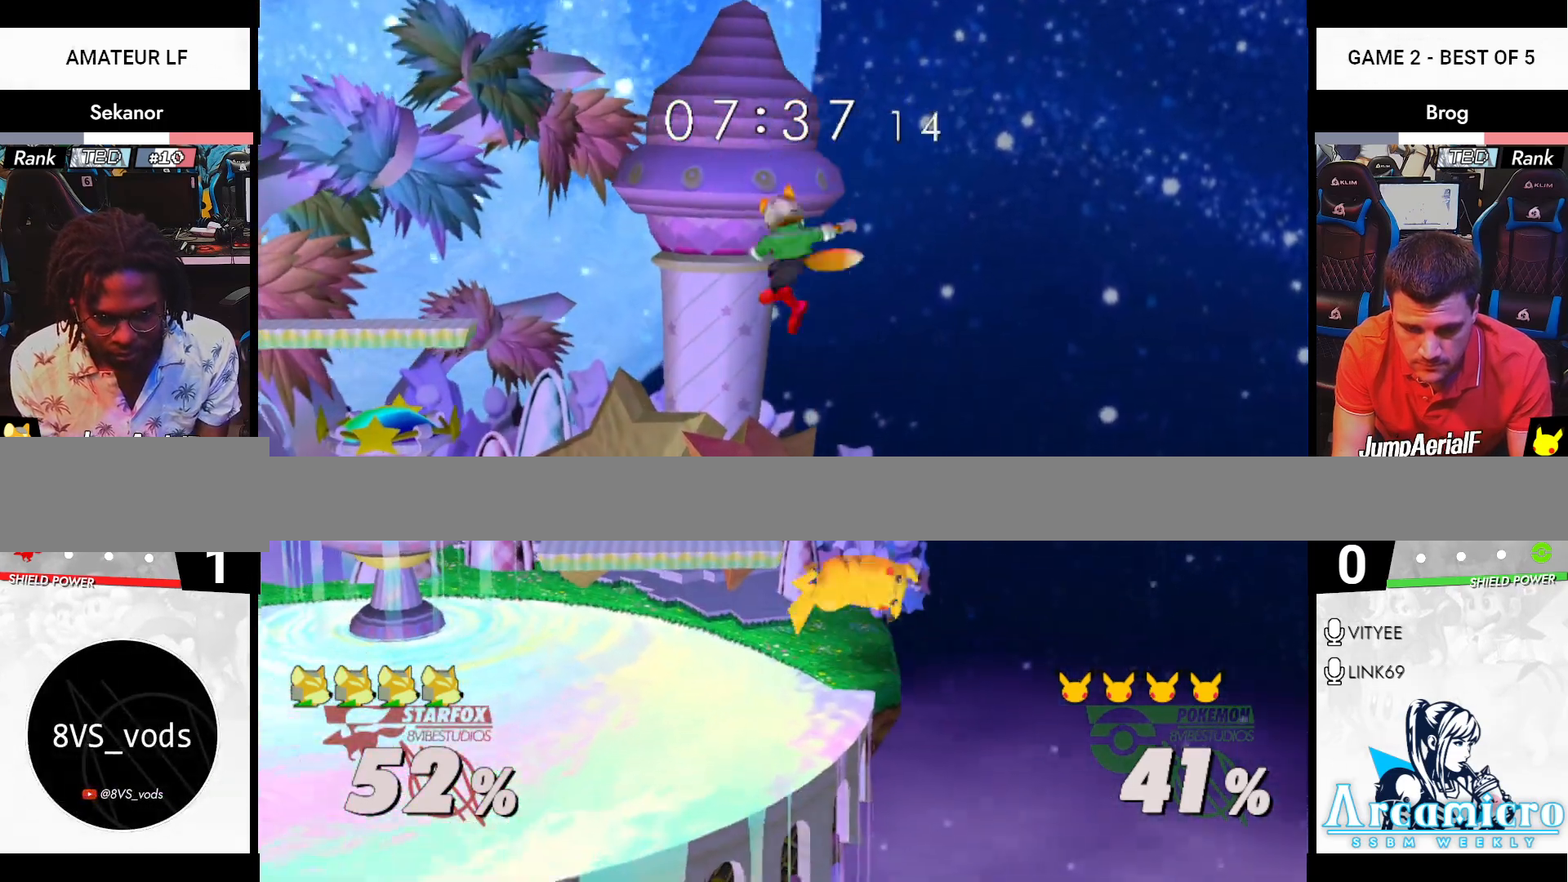
{"buttons": [], "left_stick": "up-left", "right_stick": "center", "events": [[50, "left_stick", "left"], [184, "left_stick", "down"], [184, "right_stick", "right"], [334, "R1", "down"], [334, "left_stick", "up-left"], [334, "right_stick", "center"], [401, "R1", "up"], [434, "R1", "down"], [484, "R1", "up"]]}
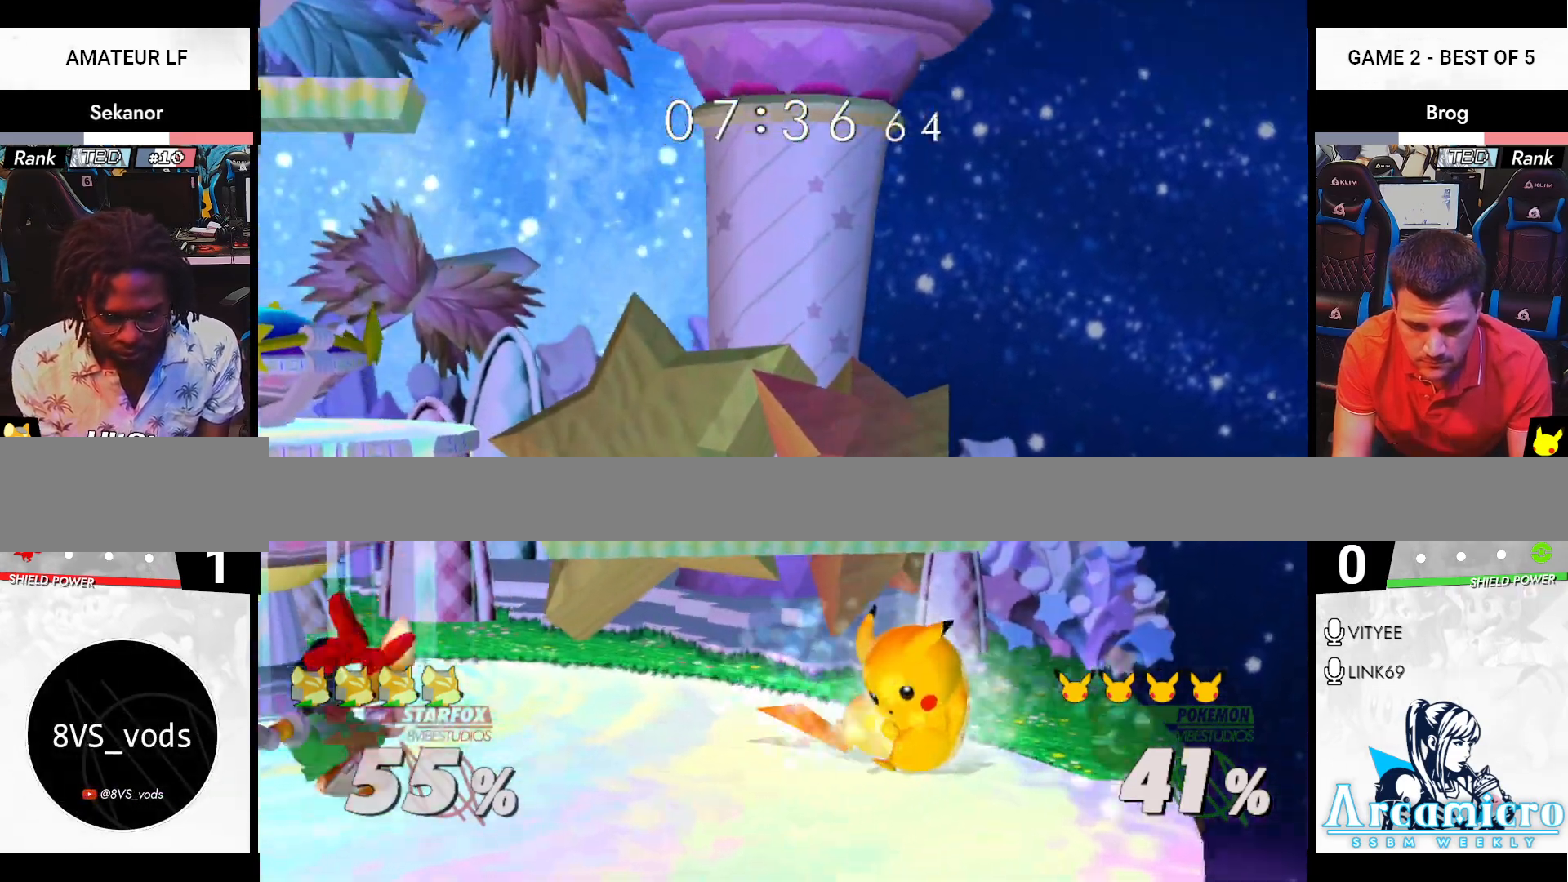
{"buttons": [], "left_stick": "left", "right_stick": "center", "events": [[100, "left_stick", "center"], [267, "left_stick", "left"], [417, "left_stick", "center"], [484, "left_stick", "left"]]}
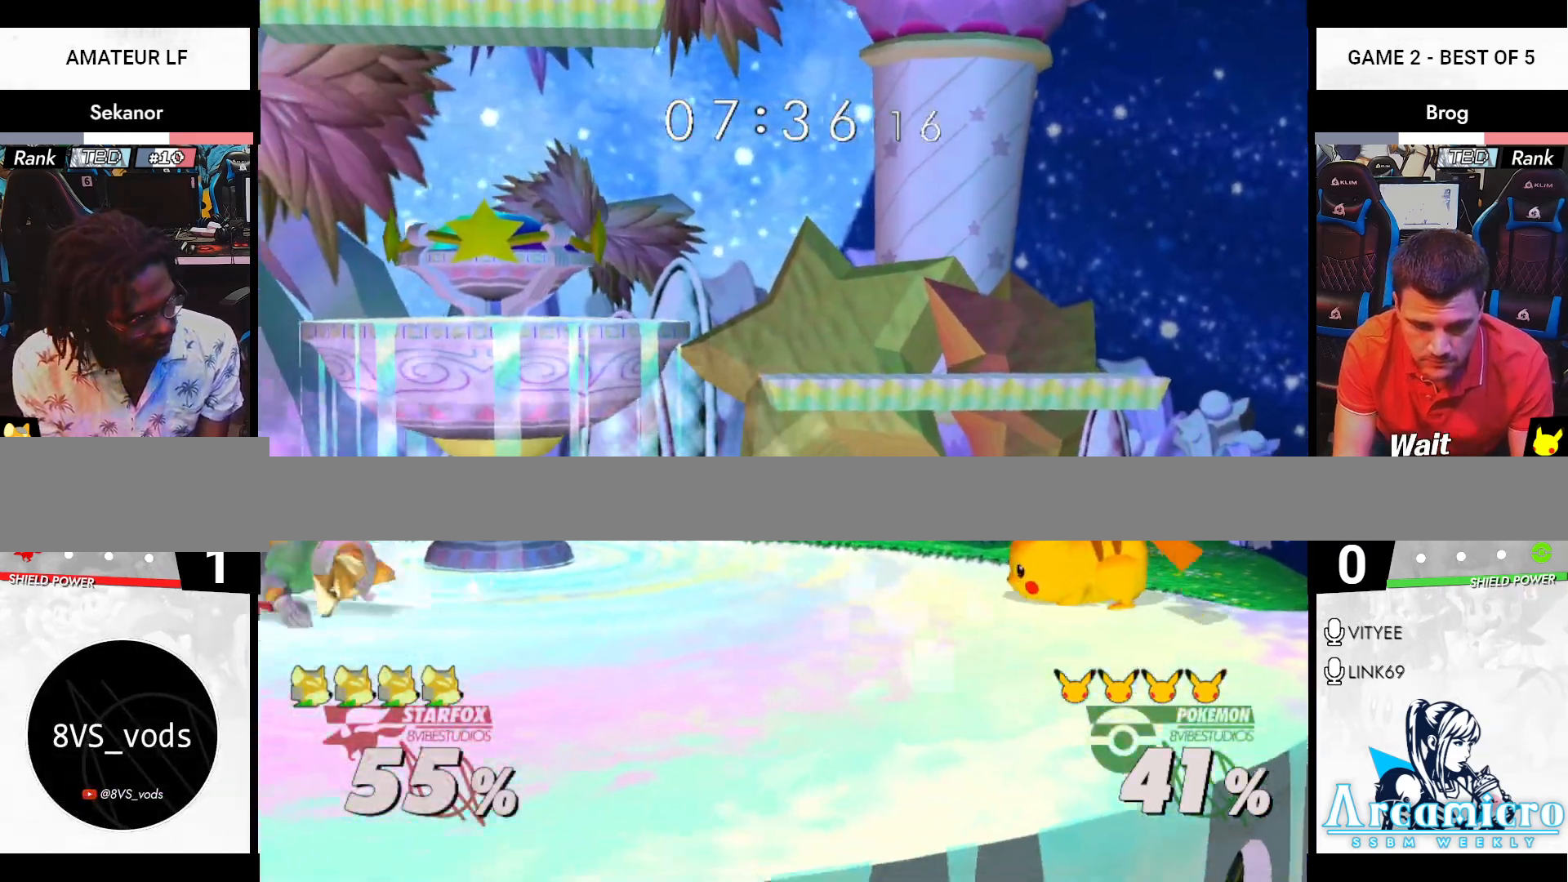
{"buttons": [], "left_stick": "down", "right_stick": "center", "events": [[317, "left_stick", "down"], [367, "left_stick", "up-left"], [401, "R1", "down"], [468, "R1", "up"], [468, "left_stick", "down"]]}
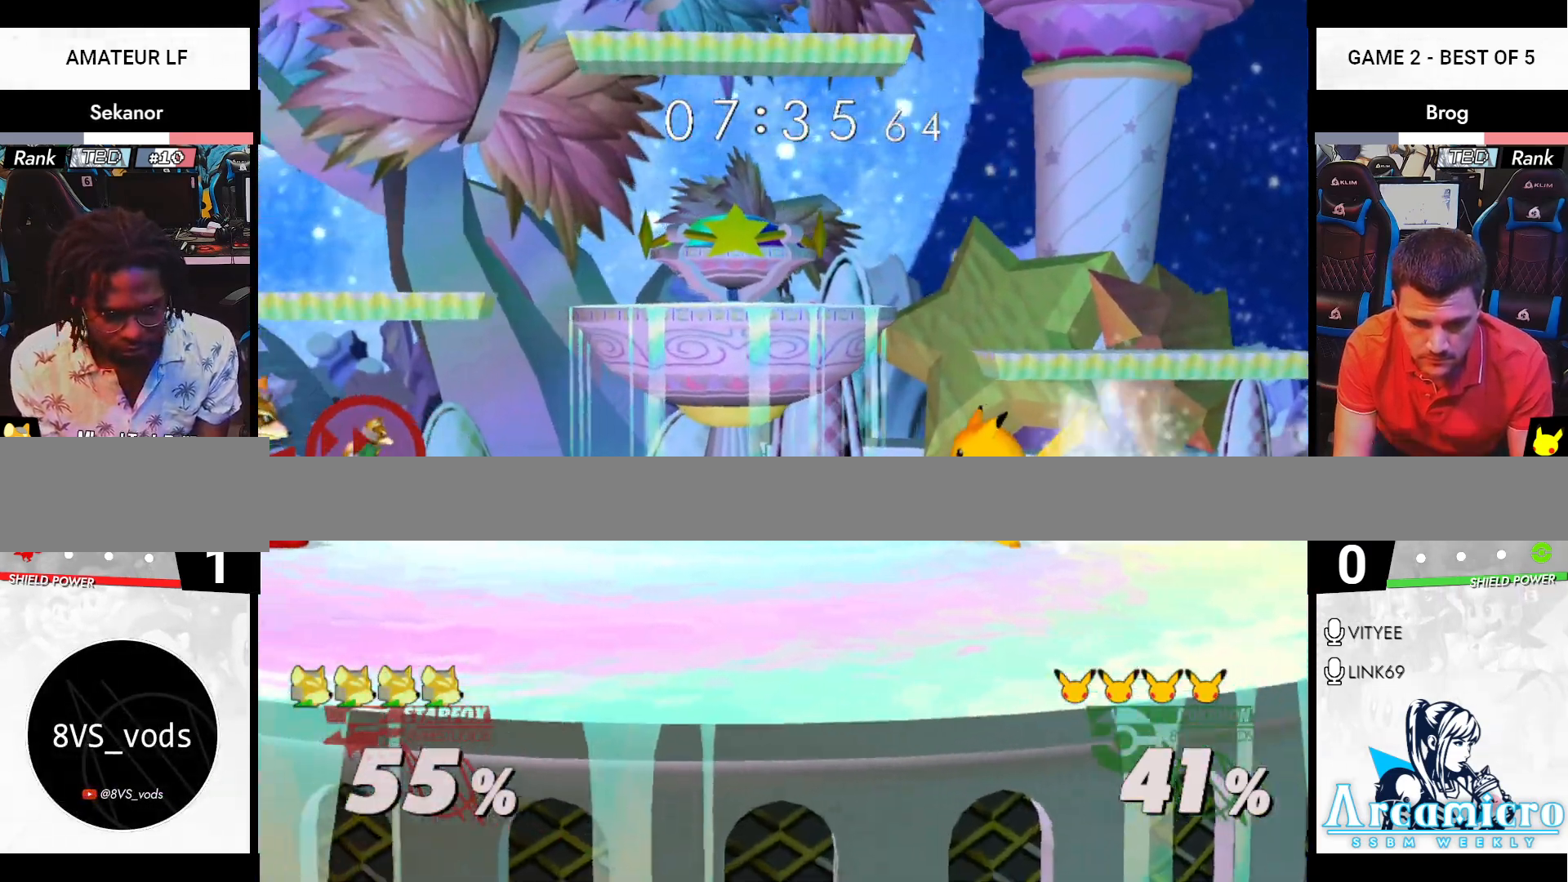
{"buttons": ["A"], "left_stick": "center", "right_stick": "center", "events": [[67, "left_stick", "center"], [234, "left_stick", "right"], [300, "X", "down"], [334, "X", "up"], [350, "left_stick", "center"], [400, "A", "down"]]}
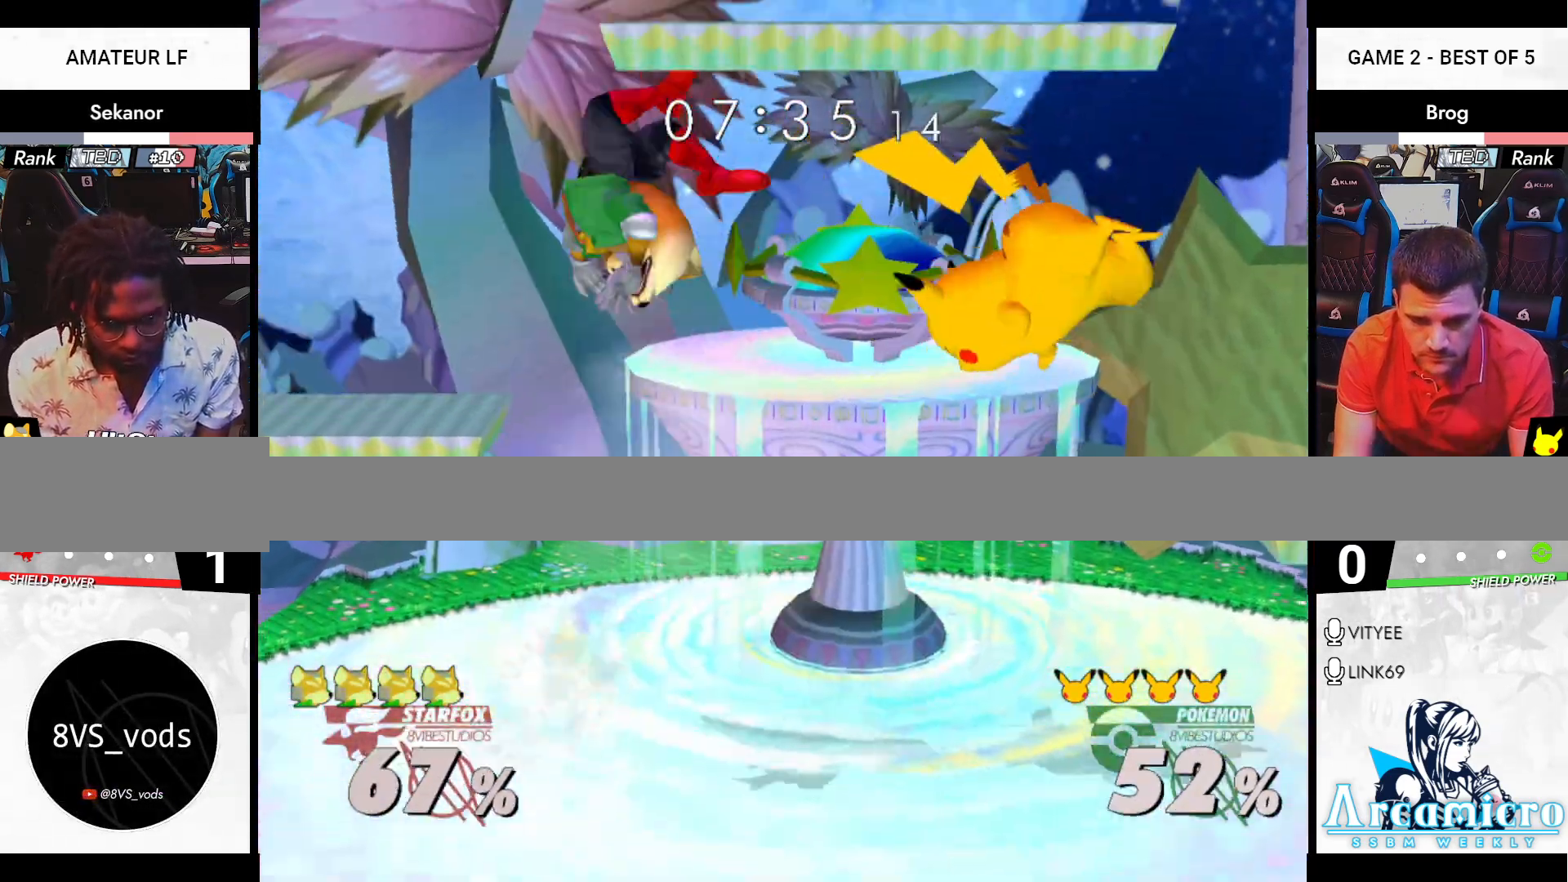
{"buttons": [], "left_stick": "center", "right_stick": "center", "events": [[17, "A", "up"], [34, "left_stick", "up"], [67, "A", "down"], [117, "left_stick", "down"], [167, "R1", "down"], [201, "A", "up"], [201, "X", "down"], [217, "X", "up"], [251, "R1", "up"], [301, "left_stick", "center"]]}
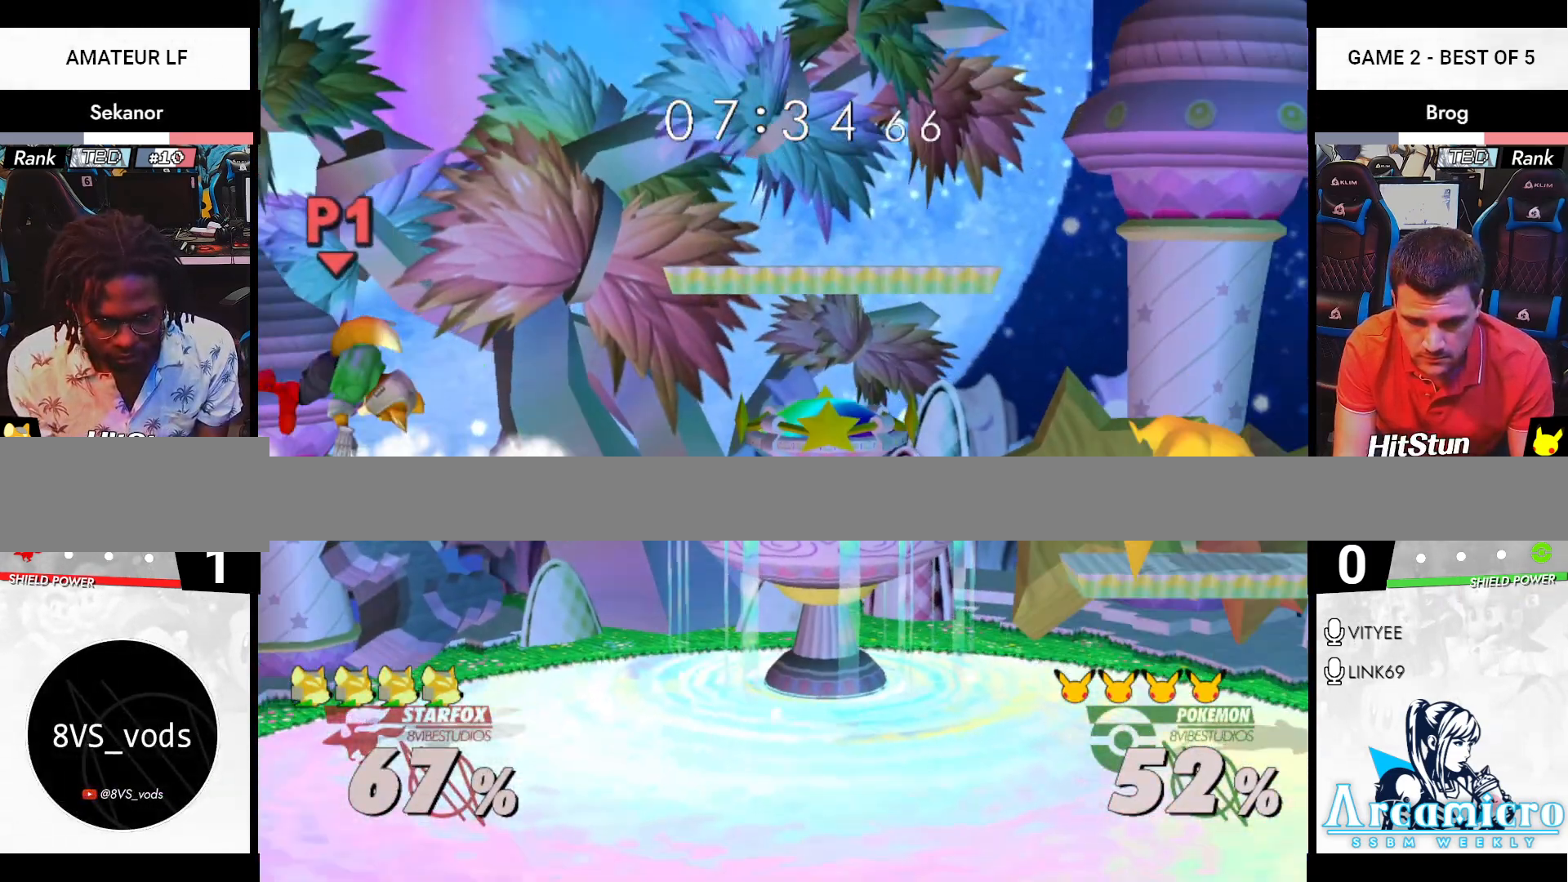
{"buttons": [], "left_stick": "left", "right_stick": "center"}
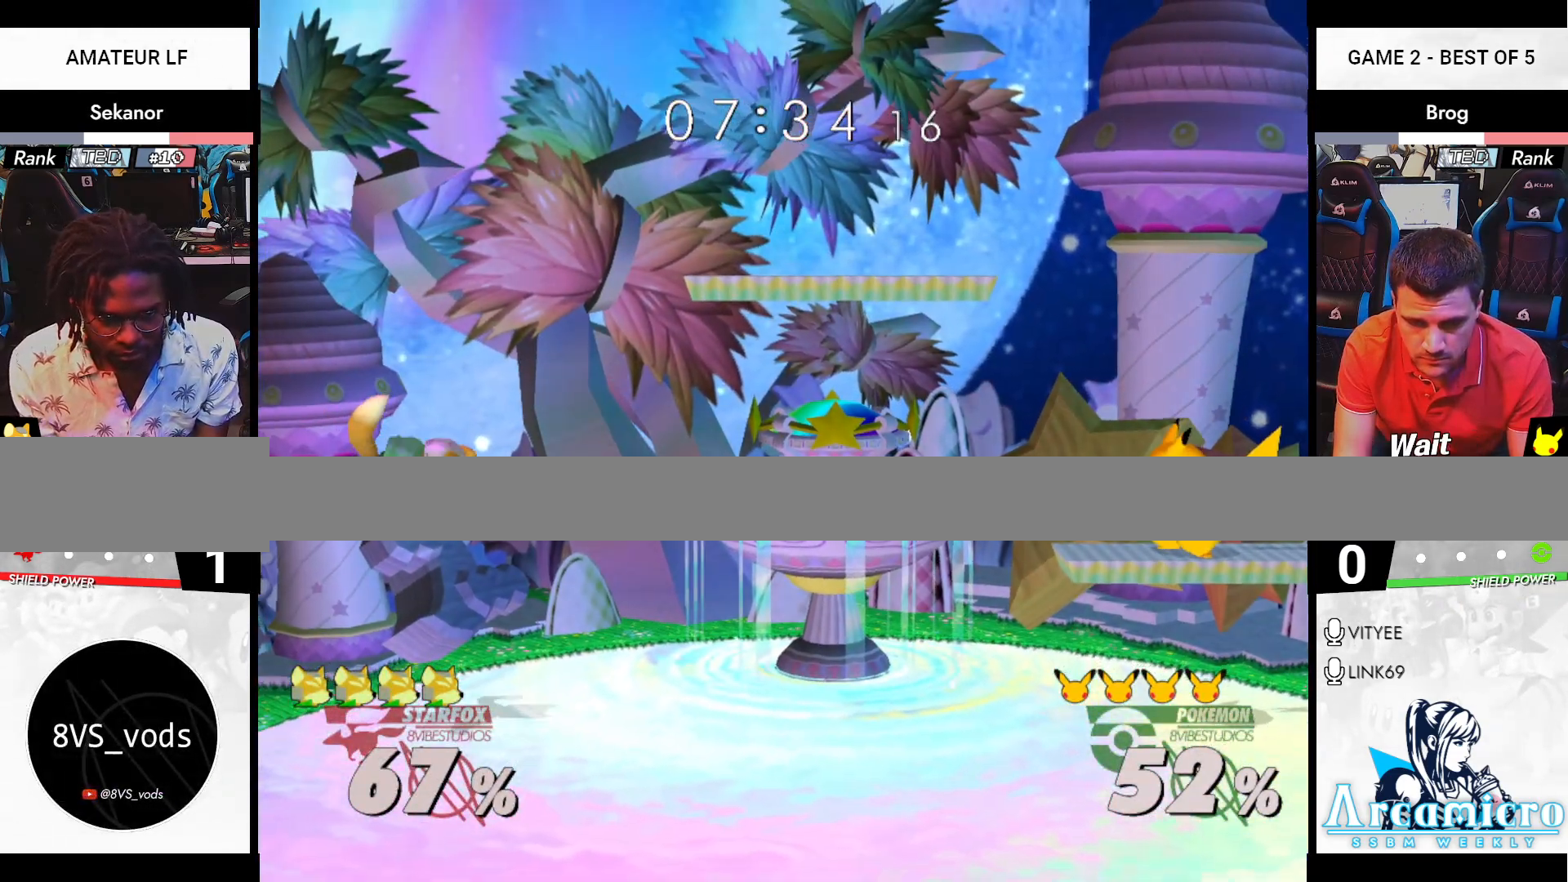
{"buttons": ["R1"], "left_stick": "up", "right_stick": "center", "events": [[34, "left_stick", "up"], [151, "R1", "down"]]}
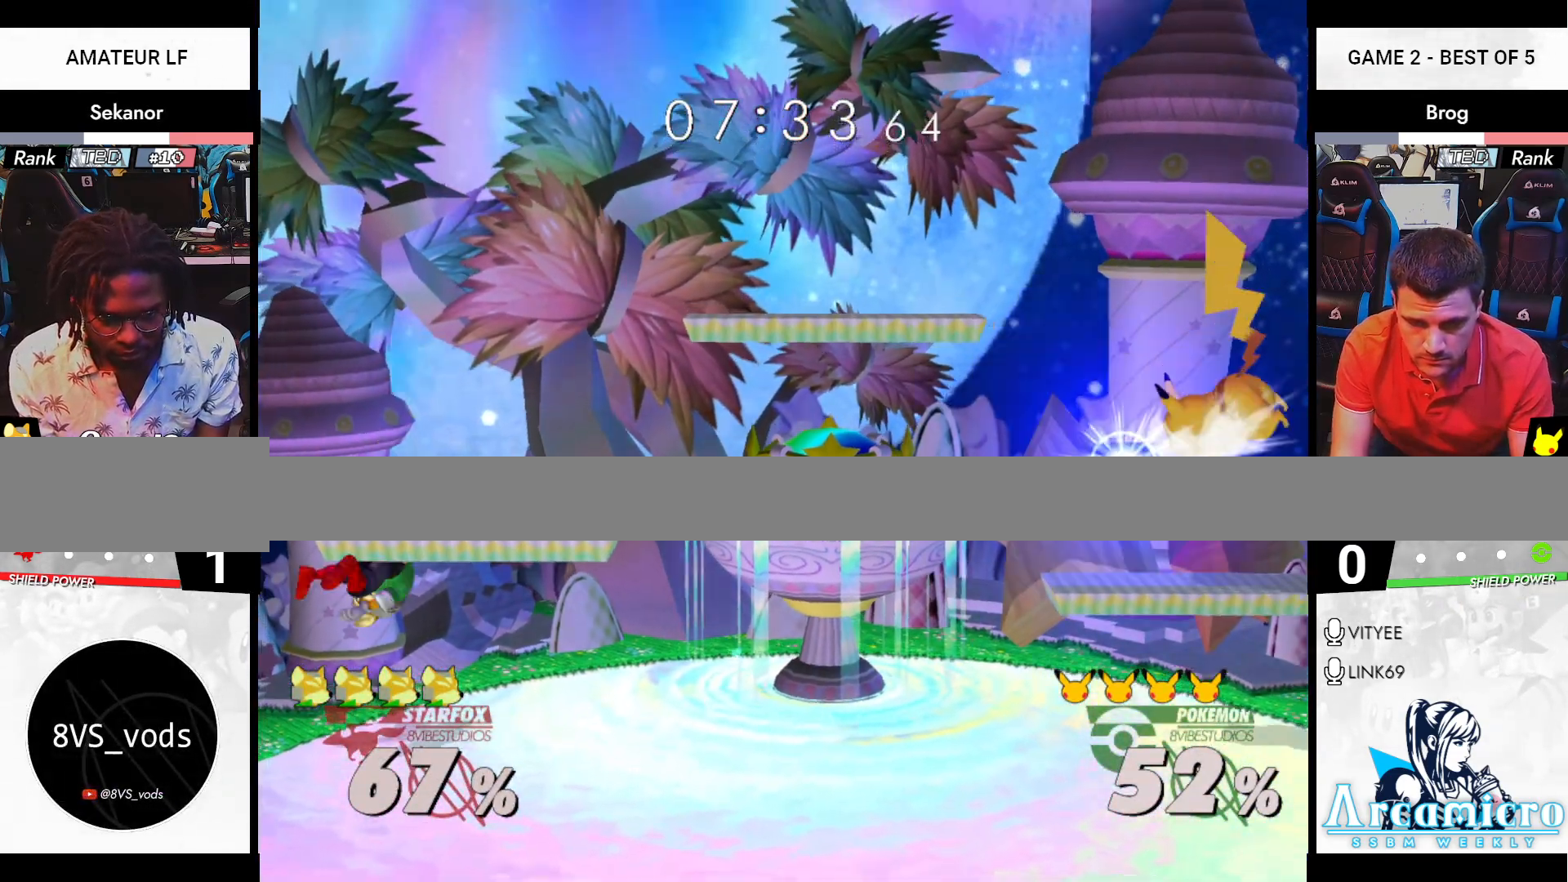
{"buttons": ["X"], "left_stick": "center", "right_stick": "center", "events": [[133, "left_stick", "down-left"], [183, "R1", "up"], [284, "left_stick", "center"], [484, "X", "down"]]}
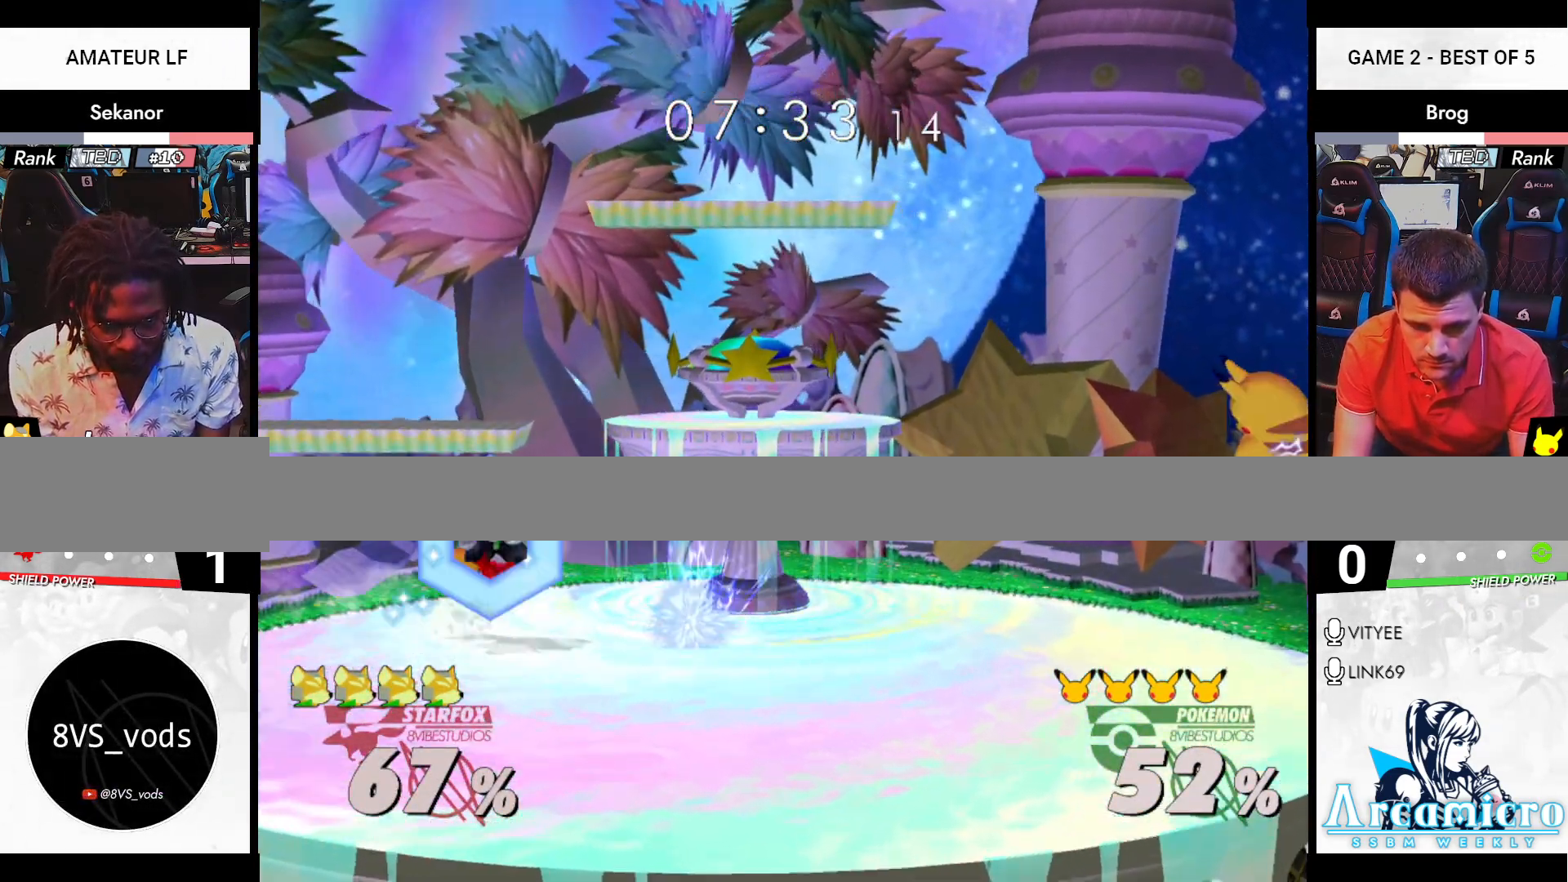
{"buttons": [], "left_stick": "down-left", "right_stick": "center", "events": [[17, "X", "up"], [34, "left_stick", "down"], [84, "B", "down"], [234, "B", "up"], [234, "right_stick", "down"], [267, "left_stick", "up"], [301, "right_stick", "center"], [401, "B", "down"], [434, "left_stick", "down-left"], [451, "B", "up"]]}
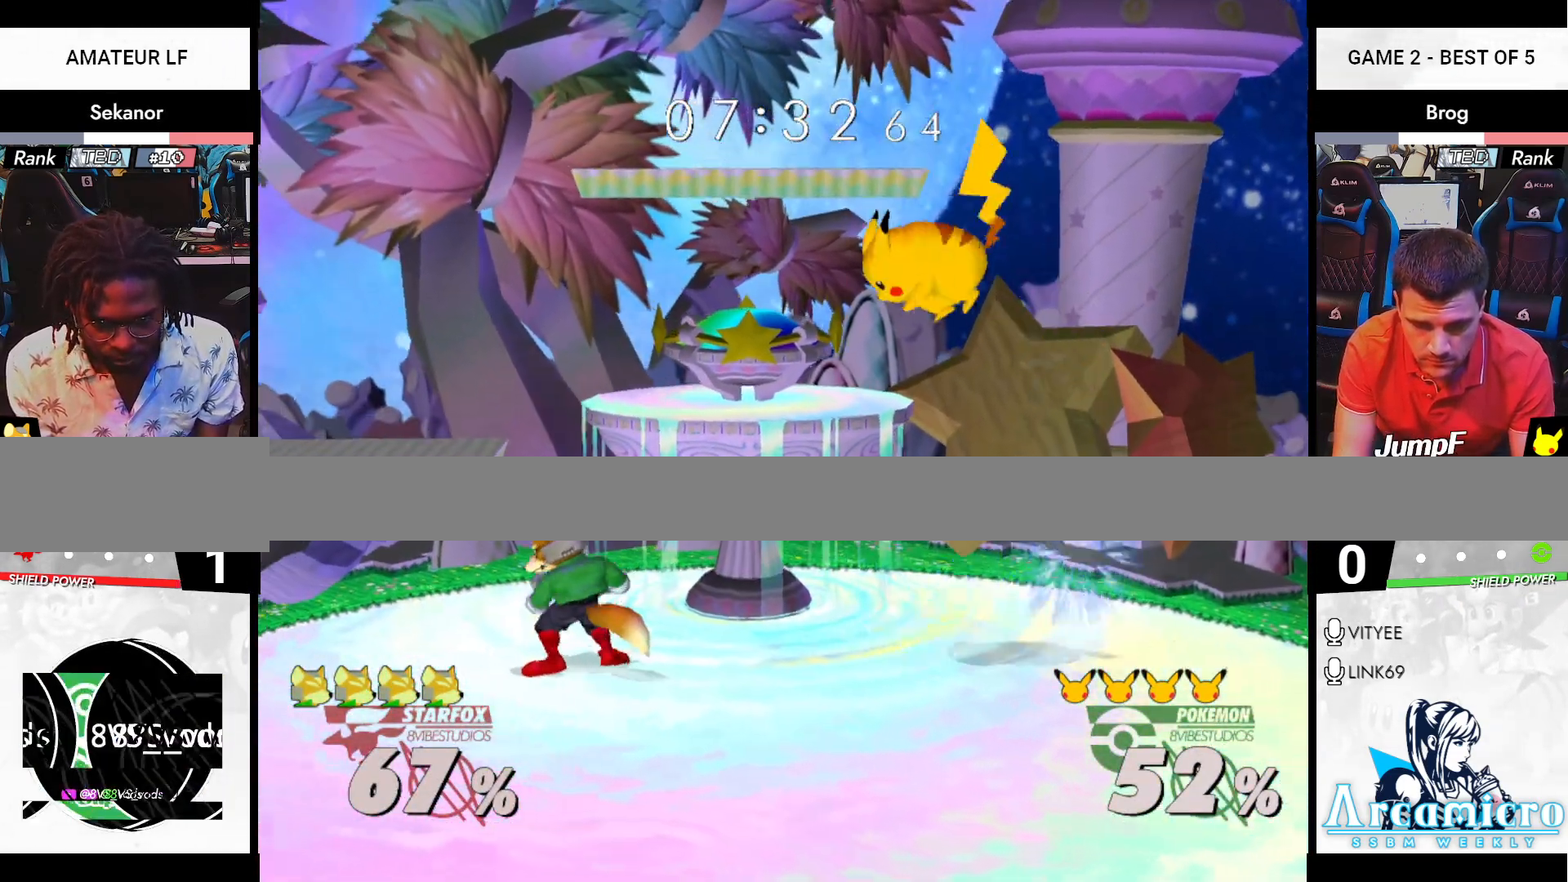
{"buttons": ["R1"], "left_stick": "center", "right_stick": "center", "events": [[50, "left_stick", "up-left"], [117, "R1", "down"], [200, "R1", "up"], [200, "left_stick", "down-left"], [250, "left_stick", "center"], [334, "R1", "down"]]}
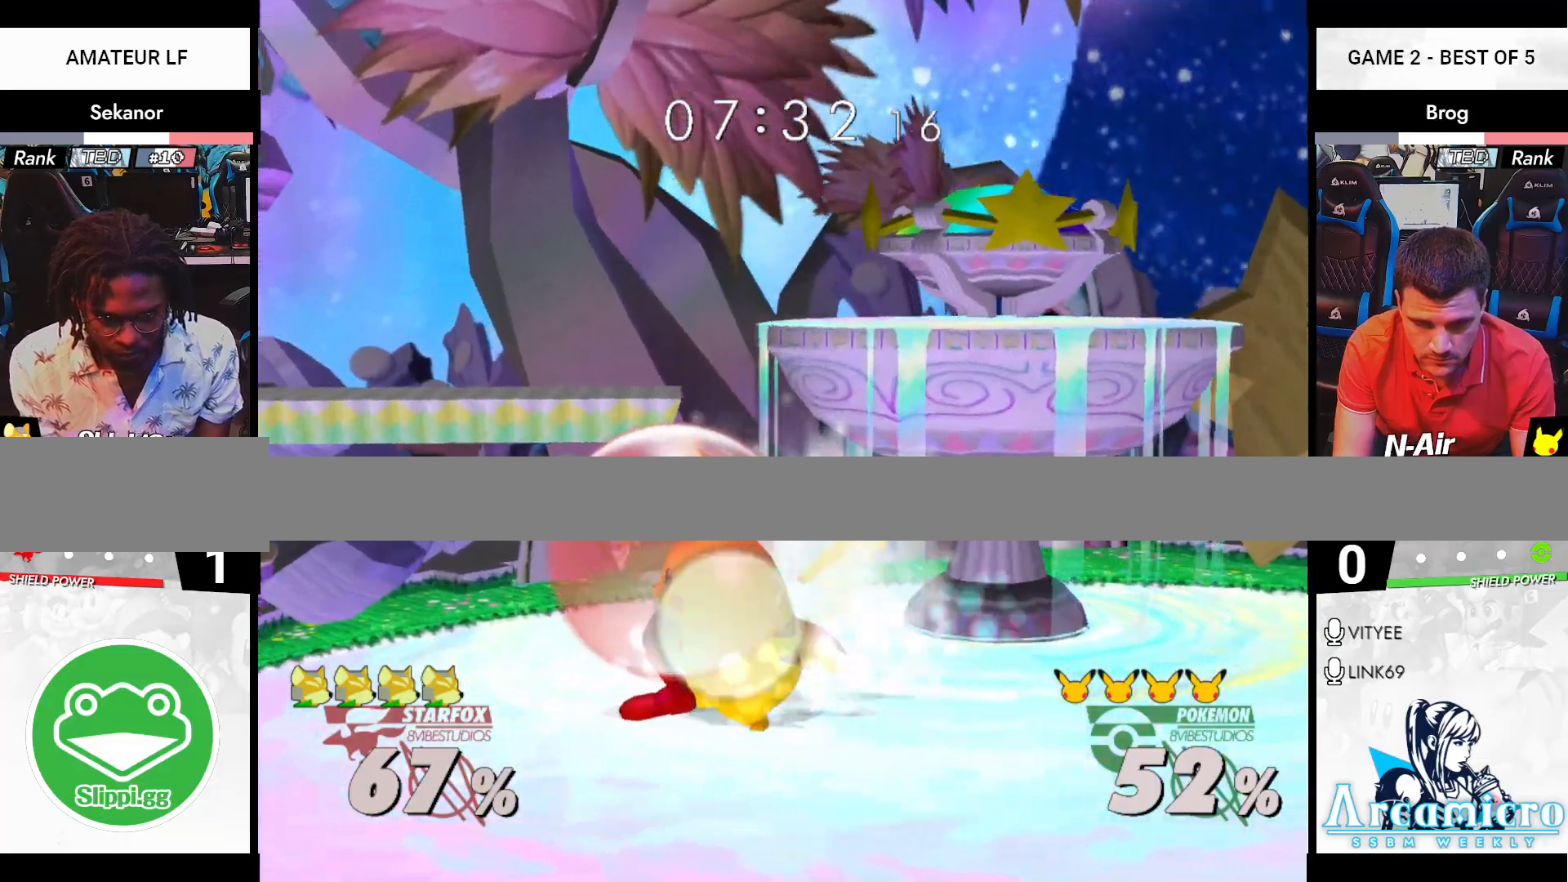
{"buttons": ["R1"], "left_stick": "center", "right_stick": "center", "events": []}